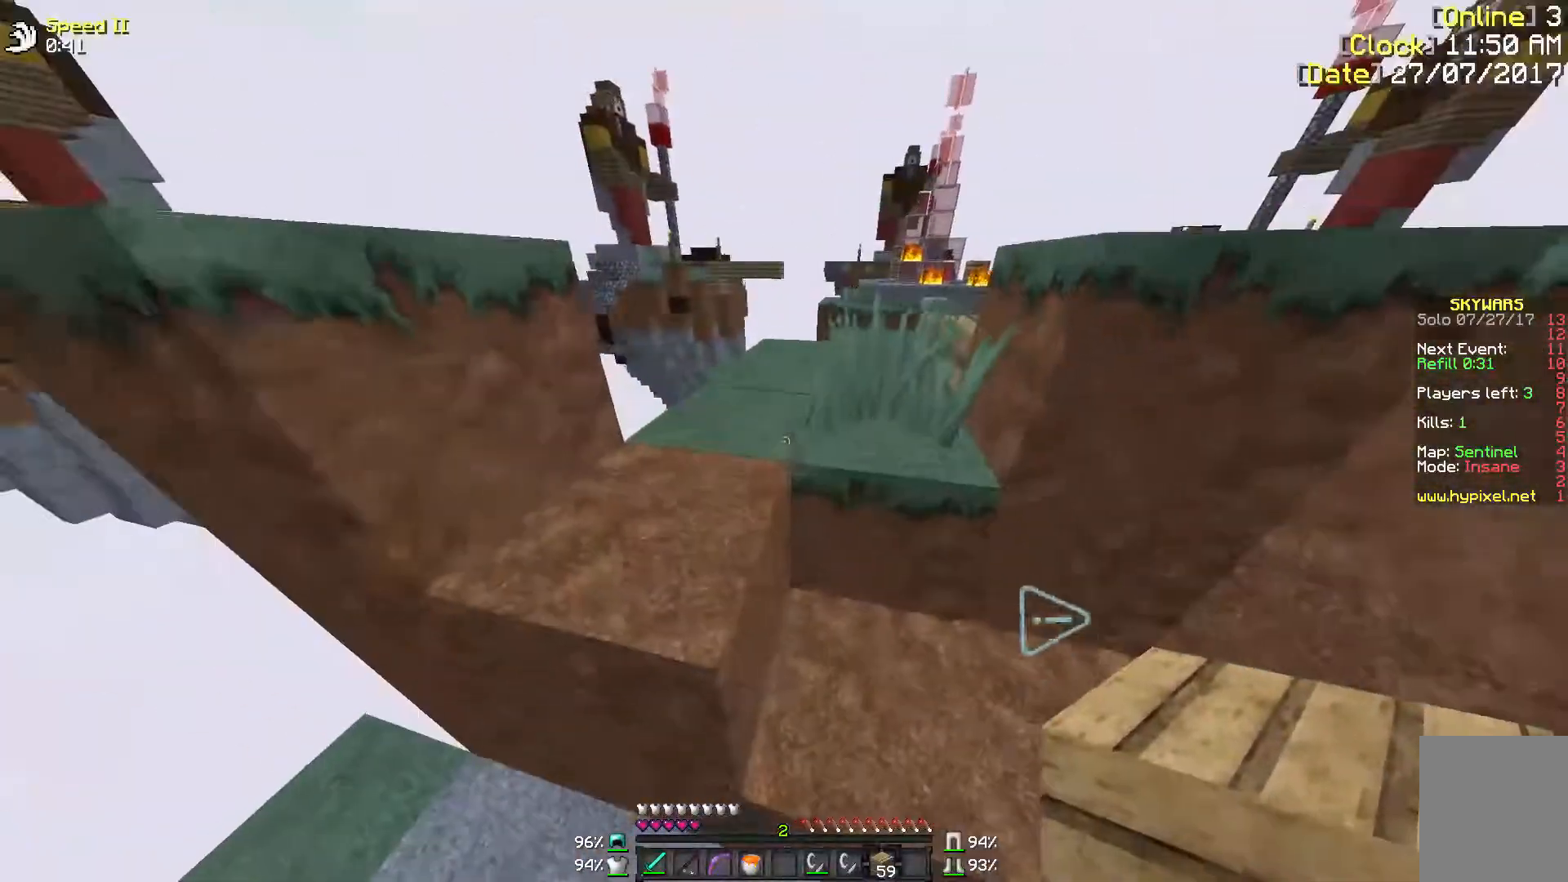
Gameplay with keyboard and mouse; each line is a JSON object with the keys and mouse buttons held at the frame after it. "events" lists presses ("down") and releases ("up") of "a", "d", "s", "w", "mouse_left" and "mouse_right" between this image and that frame as [ms after this image, input, new state], when the widget could be followed in between. "mouse_left", "mouse_right" = the "left", "right" buttons of the "mouse" list. No other keys are recorded. Fast repeated clicks can show as one long hold. Mouse movement is not recorded.
{"keys": ["w"], "mouse": [], "events": [[83, "a", "down"], [483, "a", "up"]]}
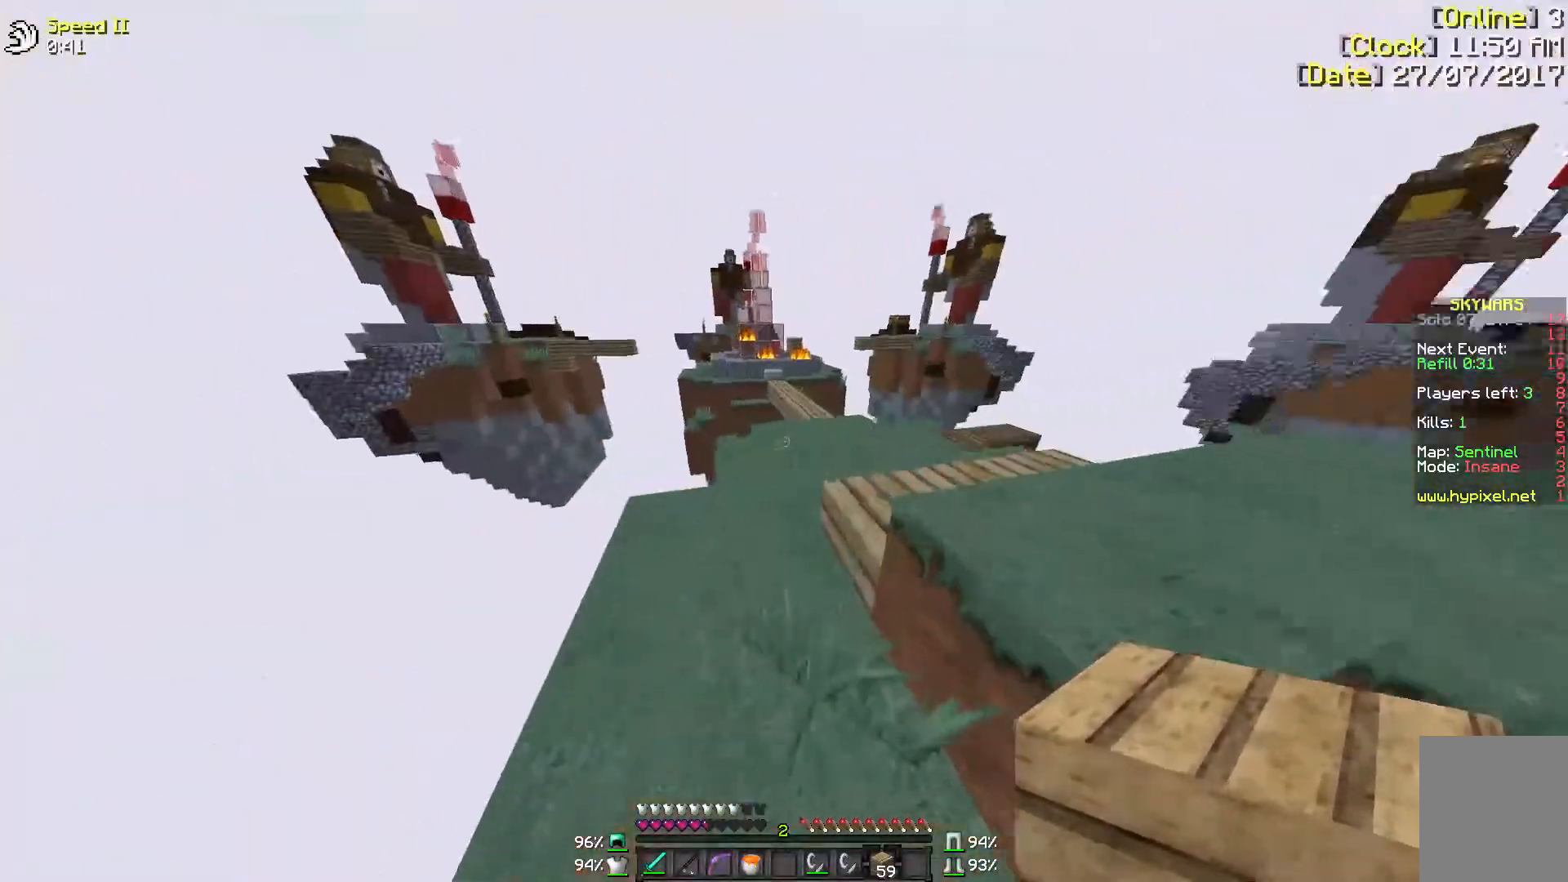
{"keys": ["w"], "mouse": [], "events": []}
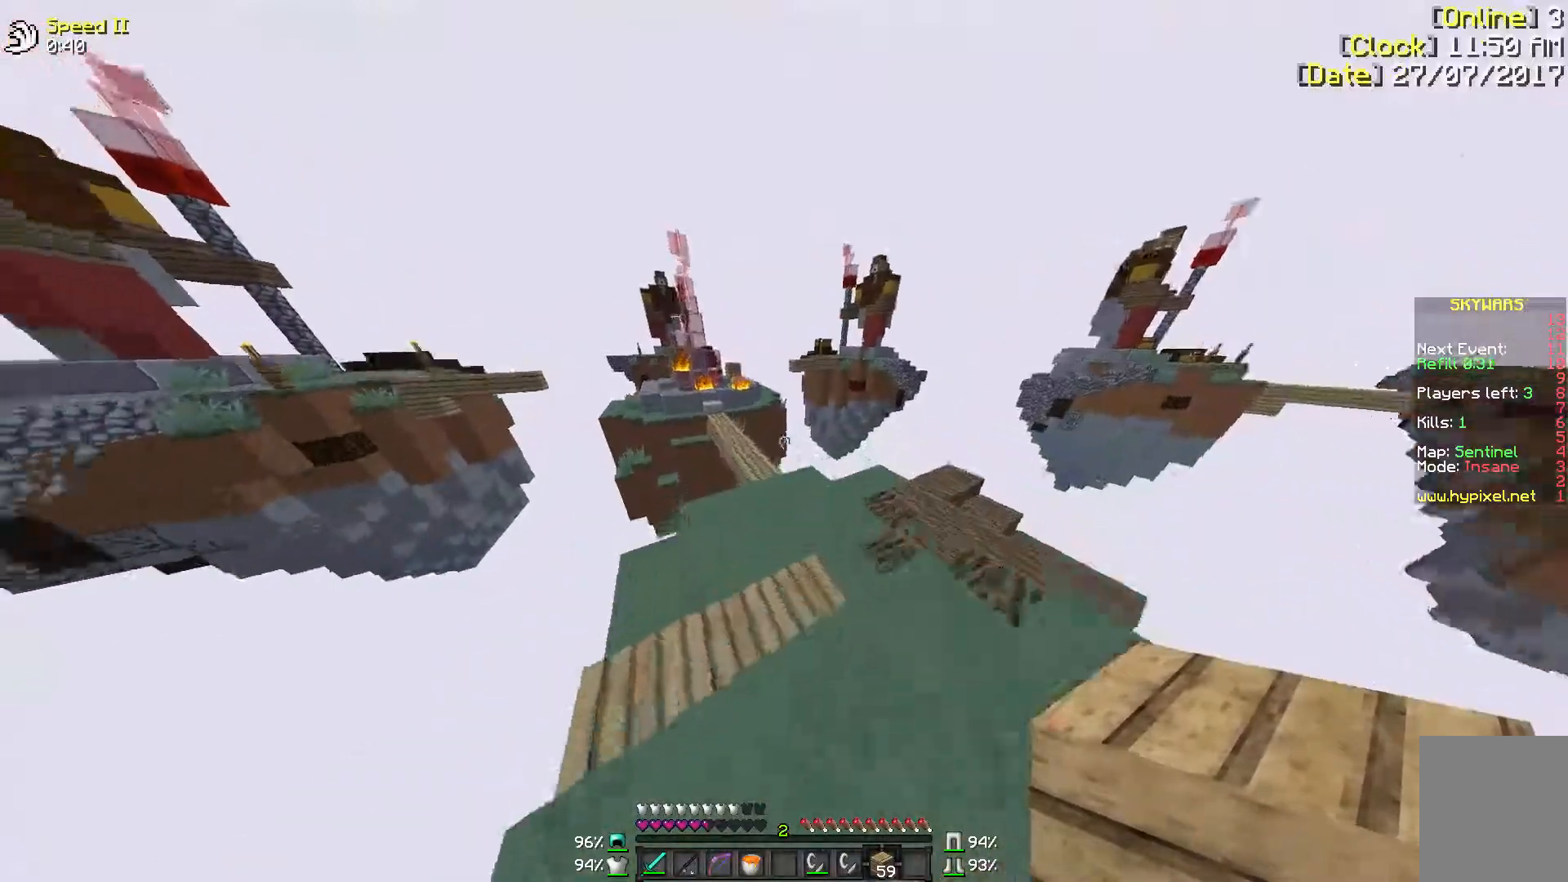
{"keys": [], "mouse": [], "events": [[333, "w", "up"]]}
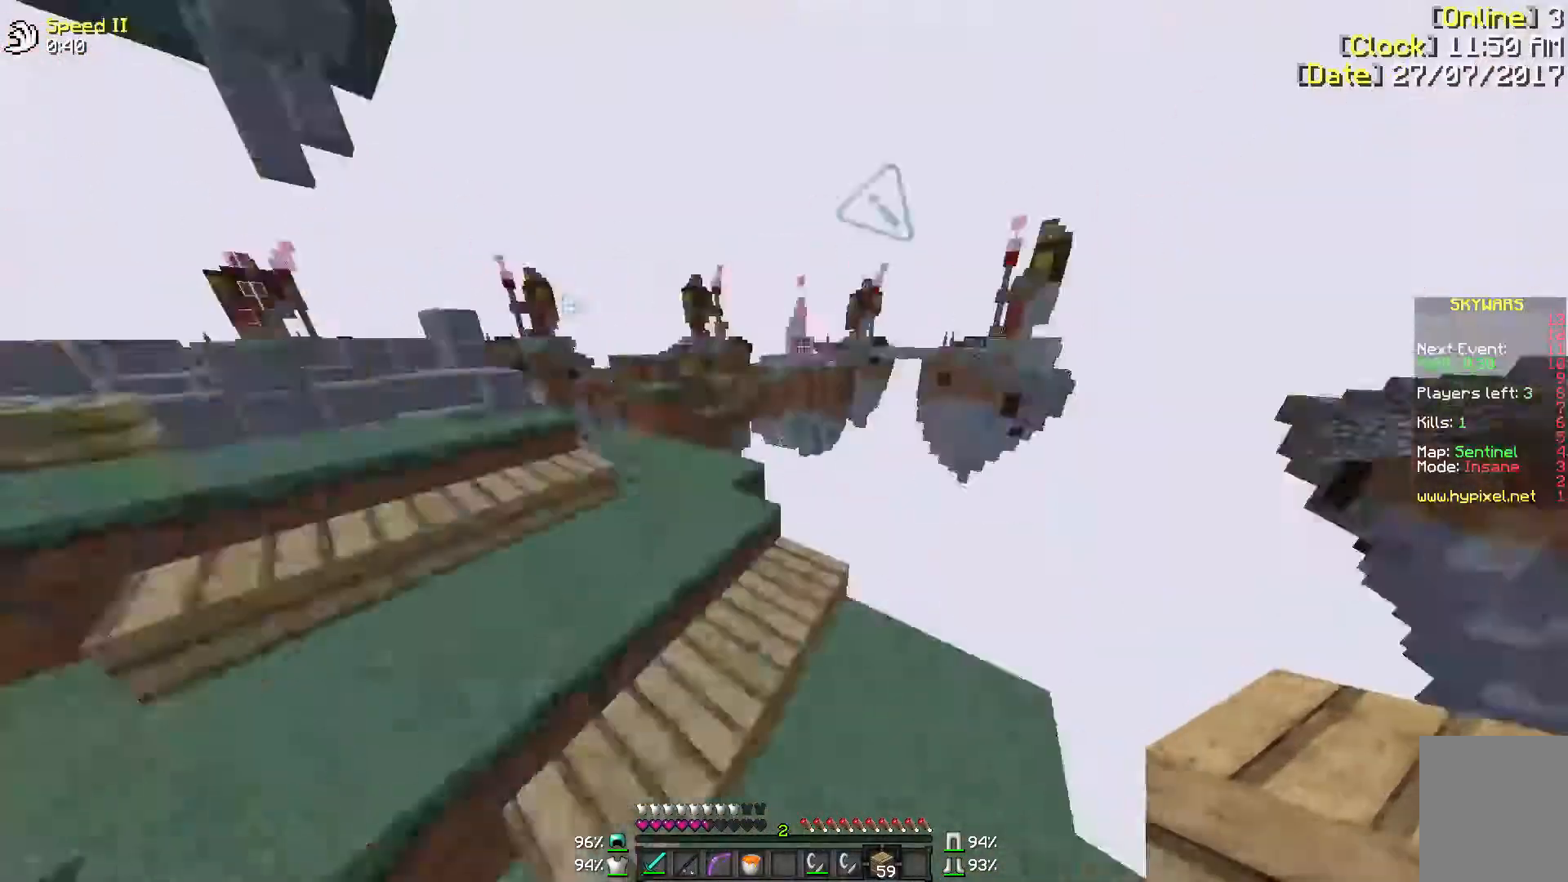
{"keys": [], "mouse": [], "events": []}
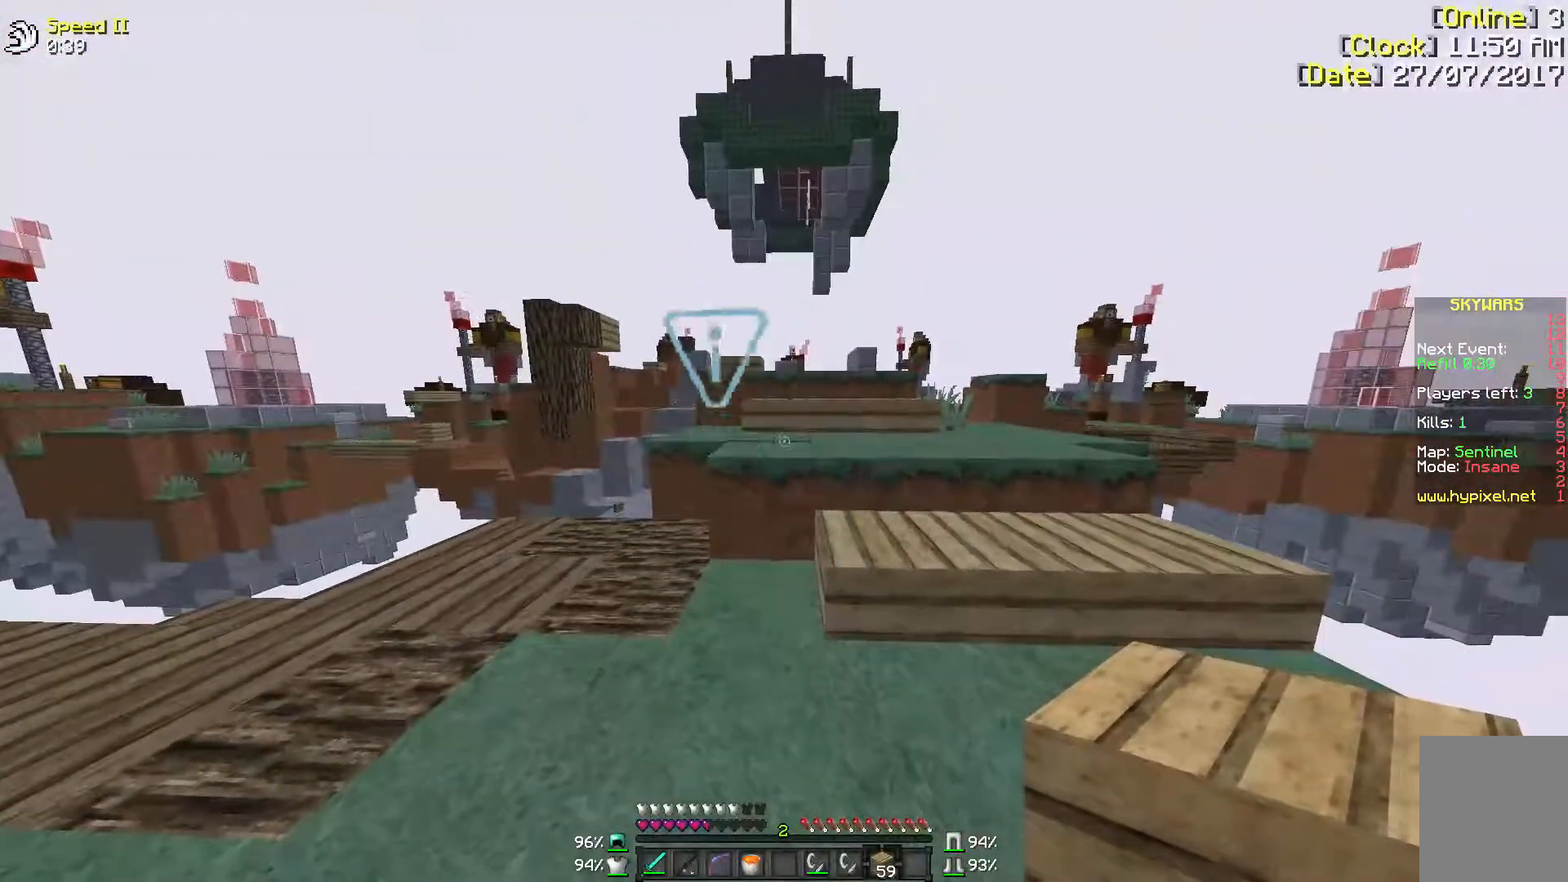
{"keys": [], "mouse": [], "events": []}
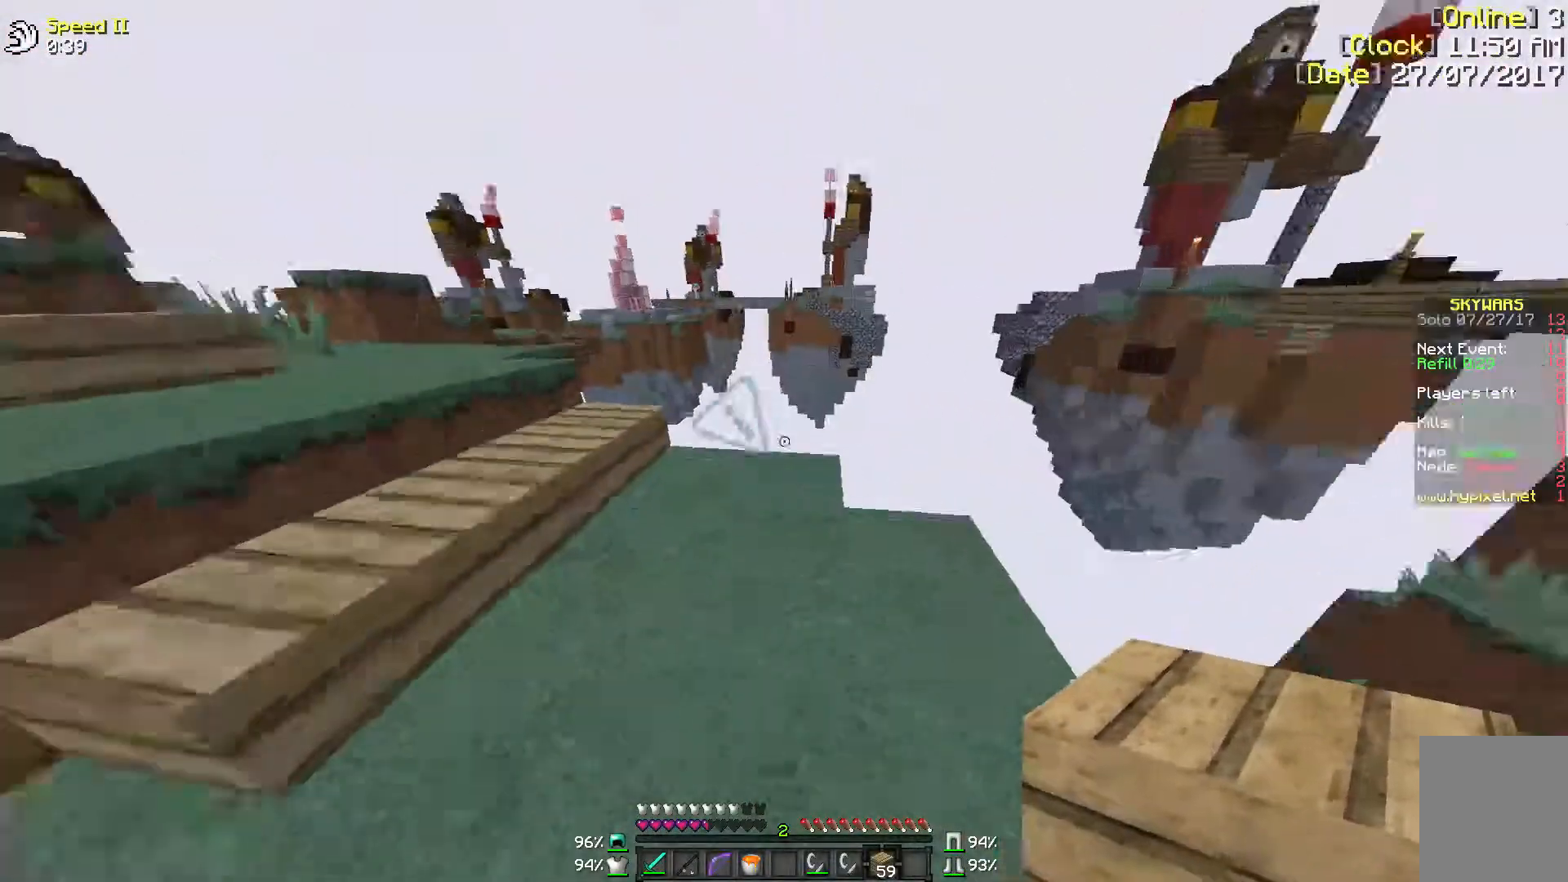
{"keys": [], "mouse": [], "events": []}
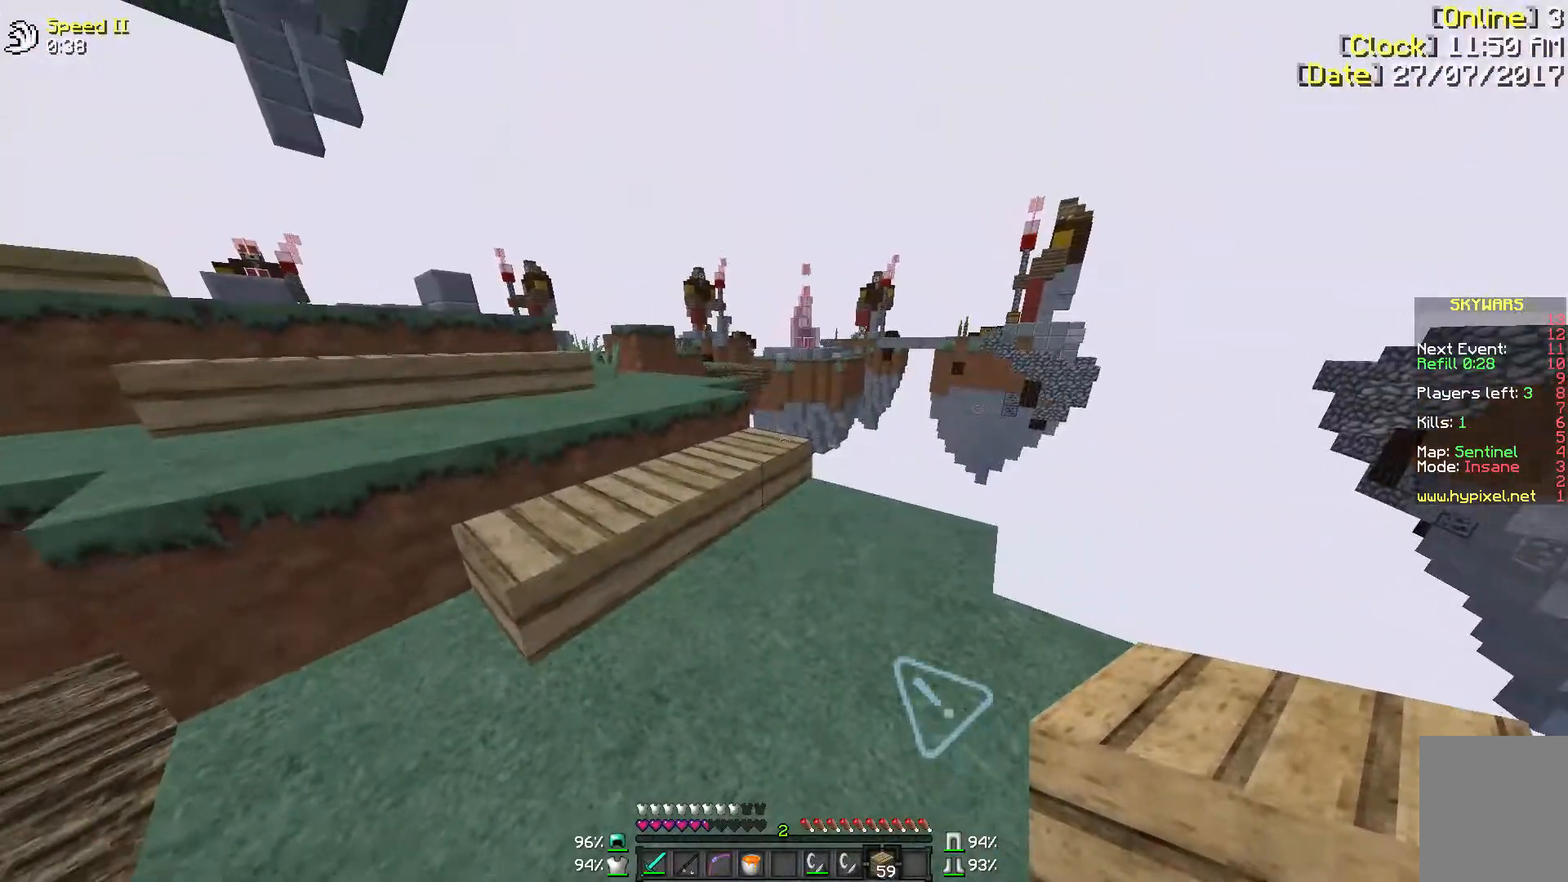
{"keys": ["a", "w"], "mouse": [], "events": [[100, "w", "down"], [383, "a", "down"]]}
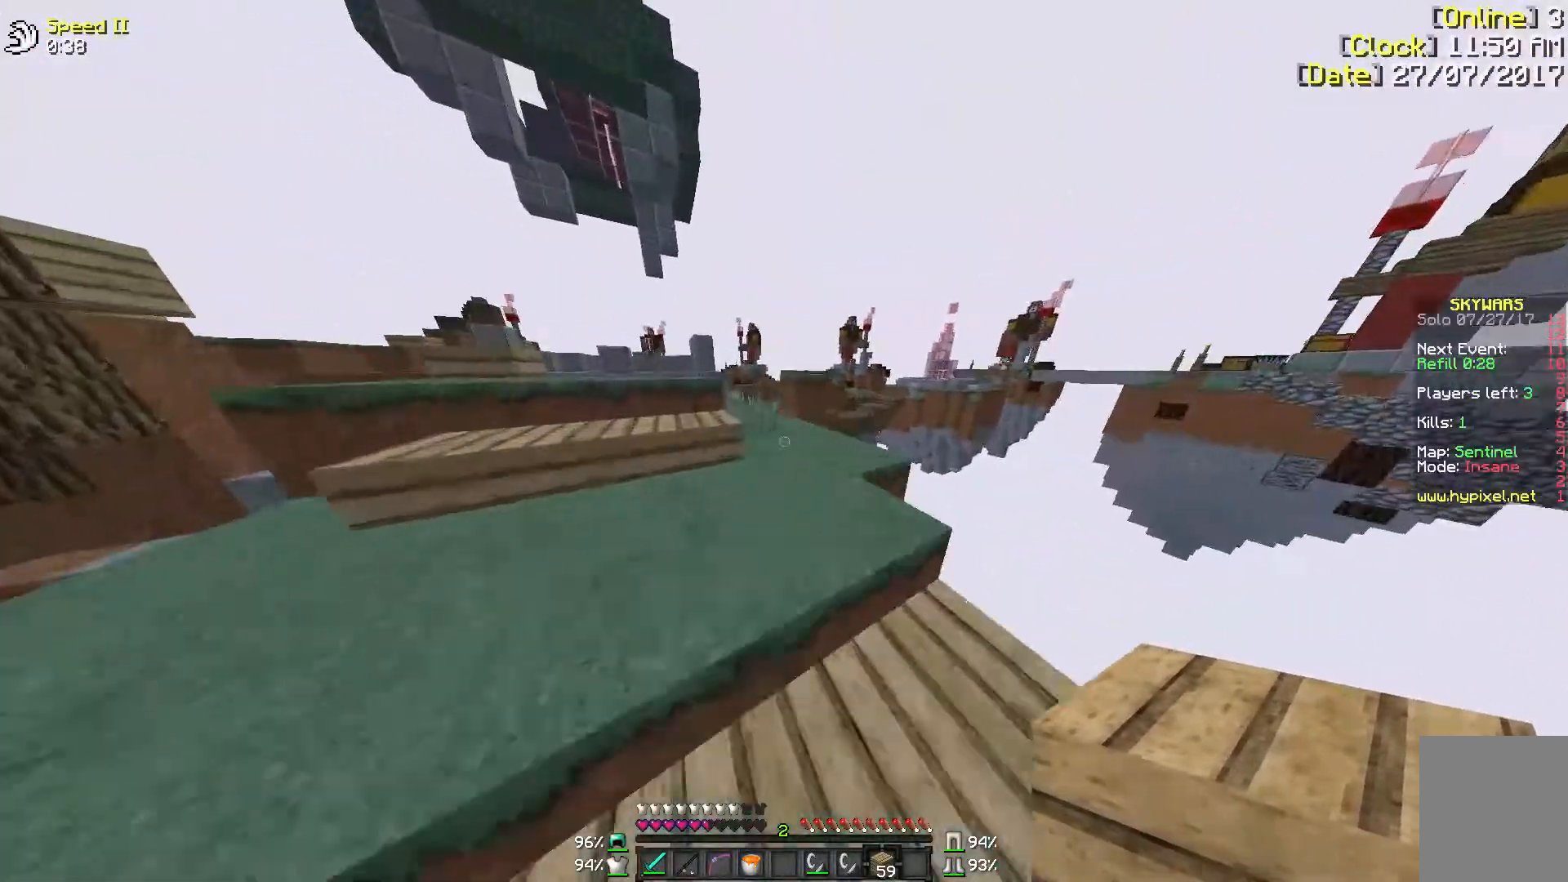
{"keys": ["a", "w"], "mouse": [], "events": []}
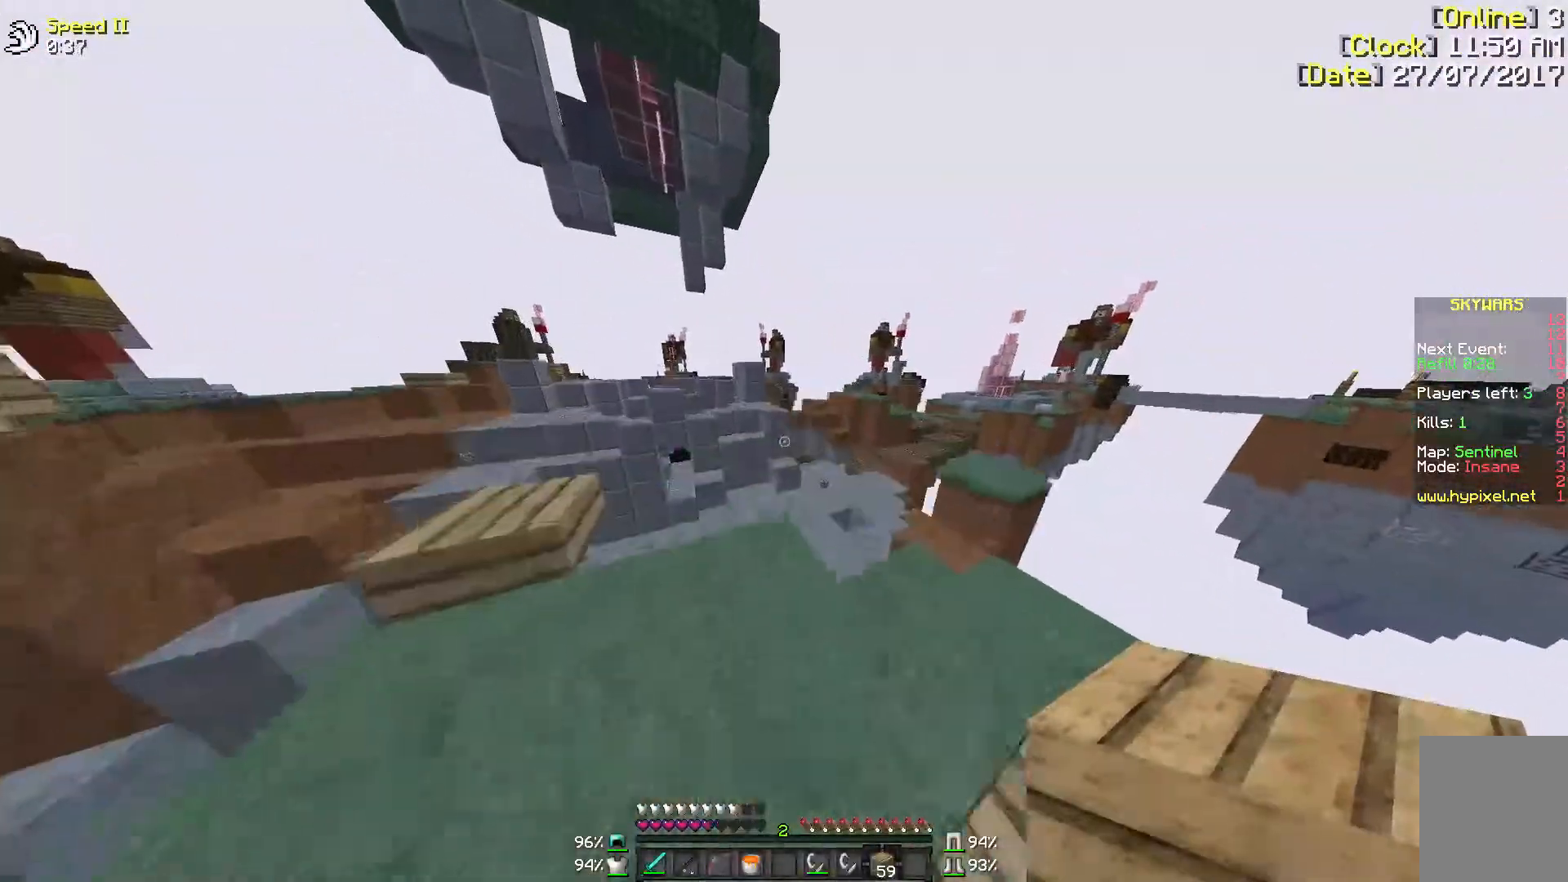
{"keys": [], "mouse": [], "events": [[83, "a", "up"], [133, "w", "up"]]}
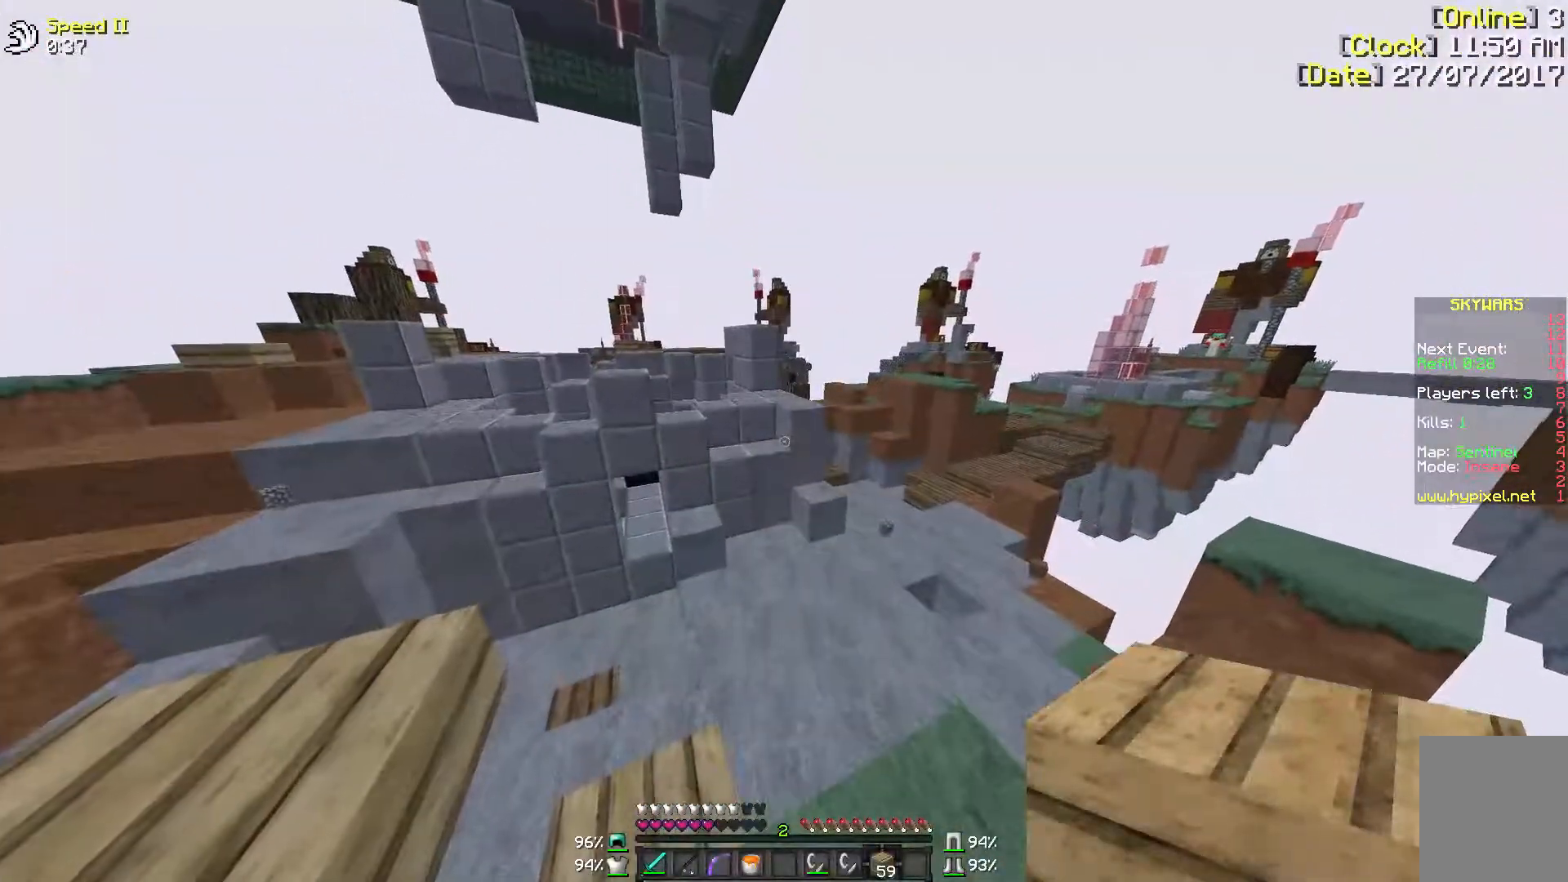
{"keys": [], "mouse": [], "events": []}
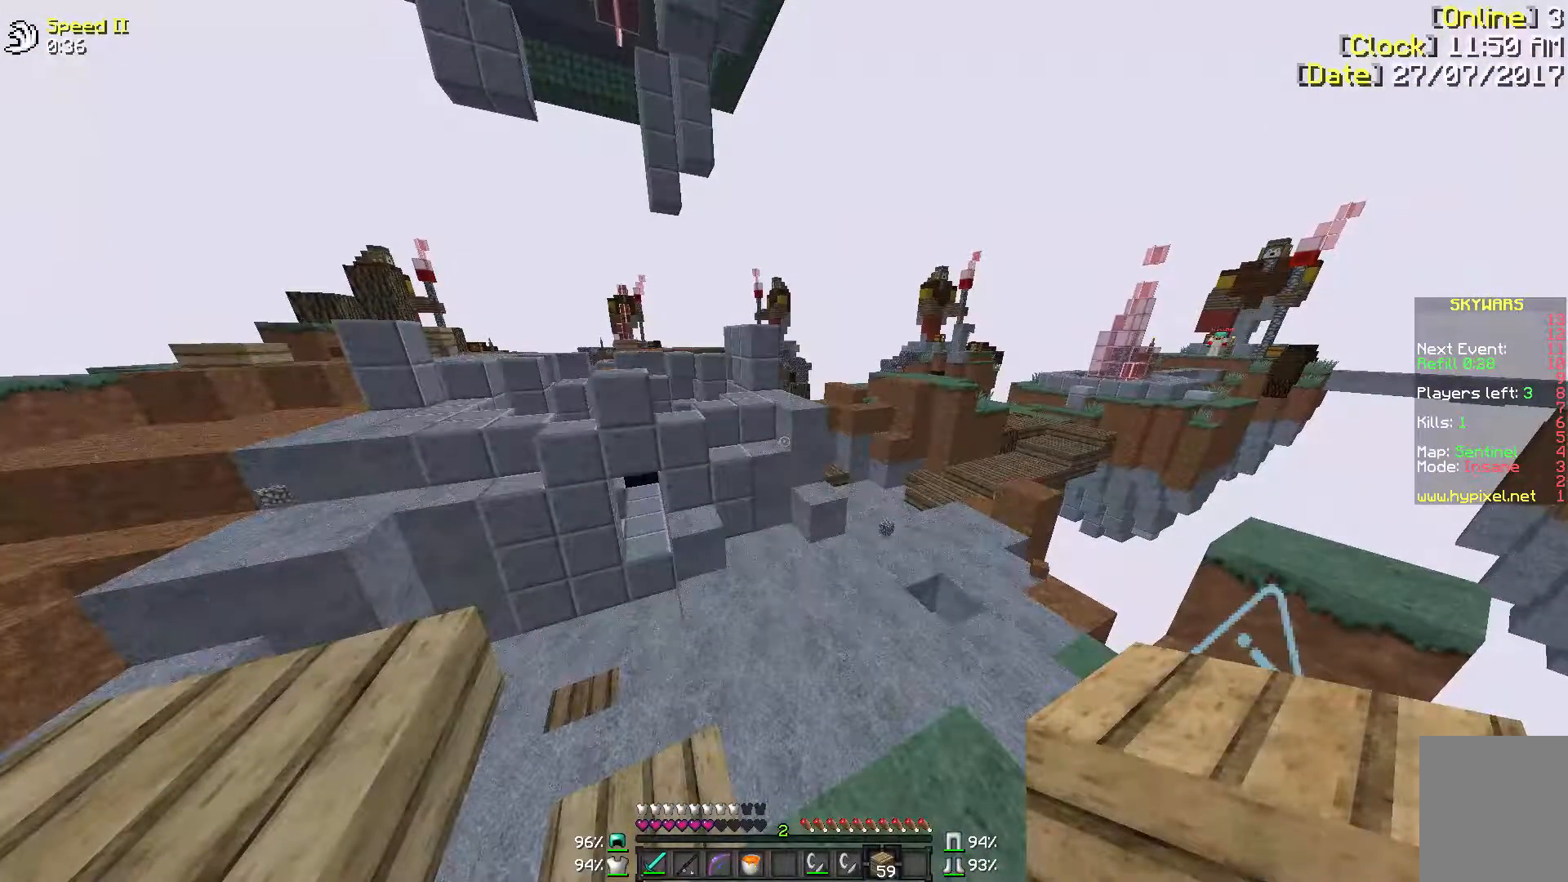
{"keys": [], "mouse": [], "events": [[50, "d", "down"], [117, "d", "up"]]}
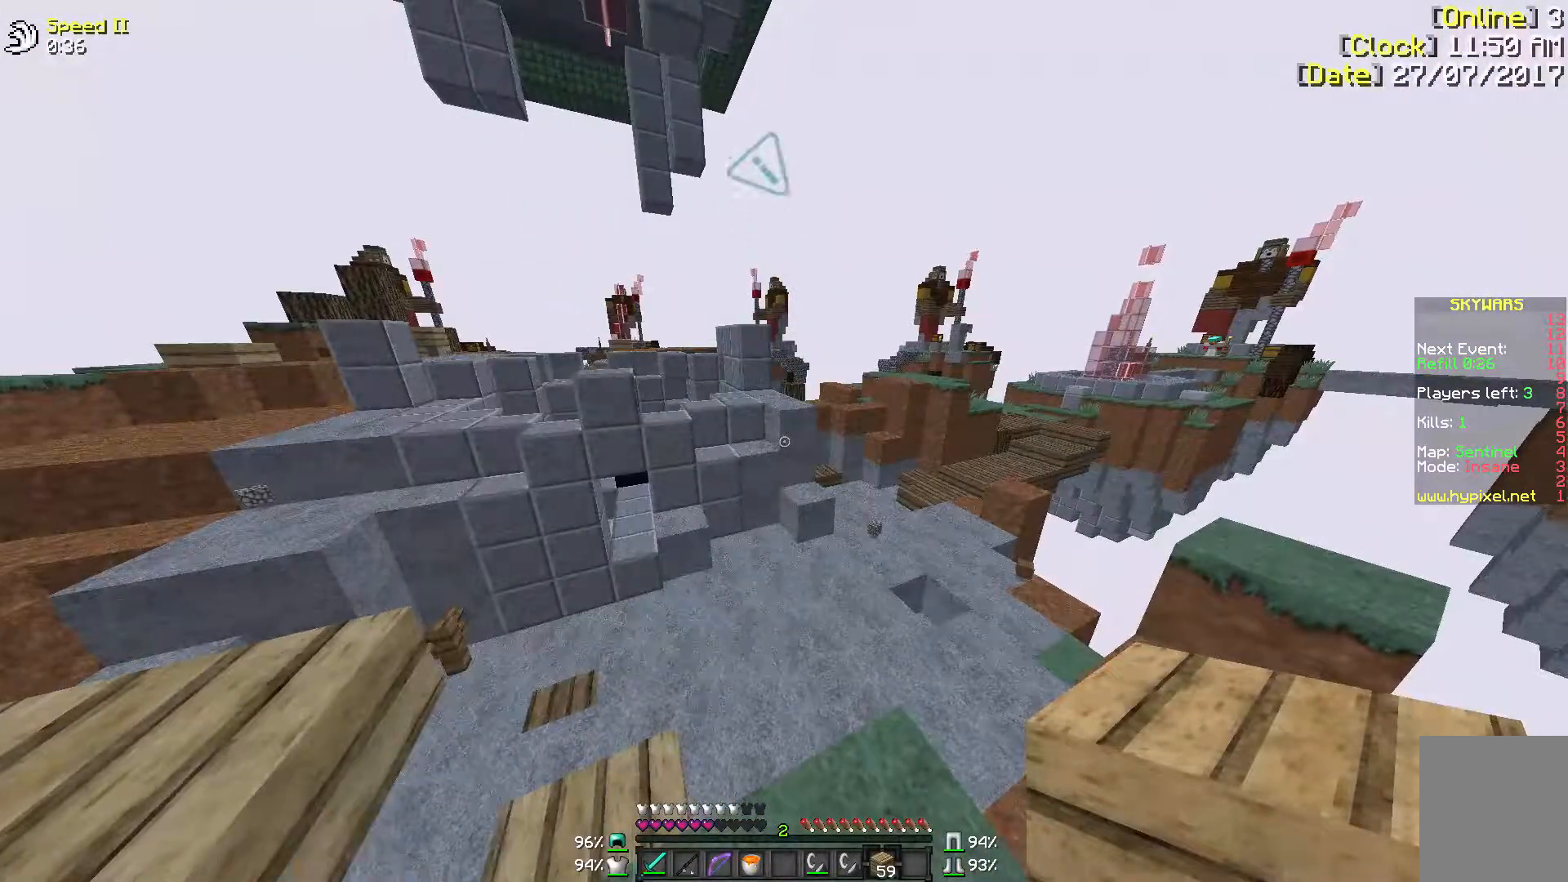
{"keys": ["s"], "mouse": [], "events": [[400, "s", "down"]]}
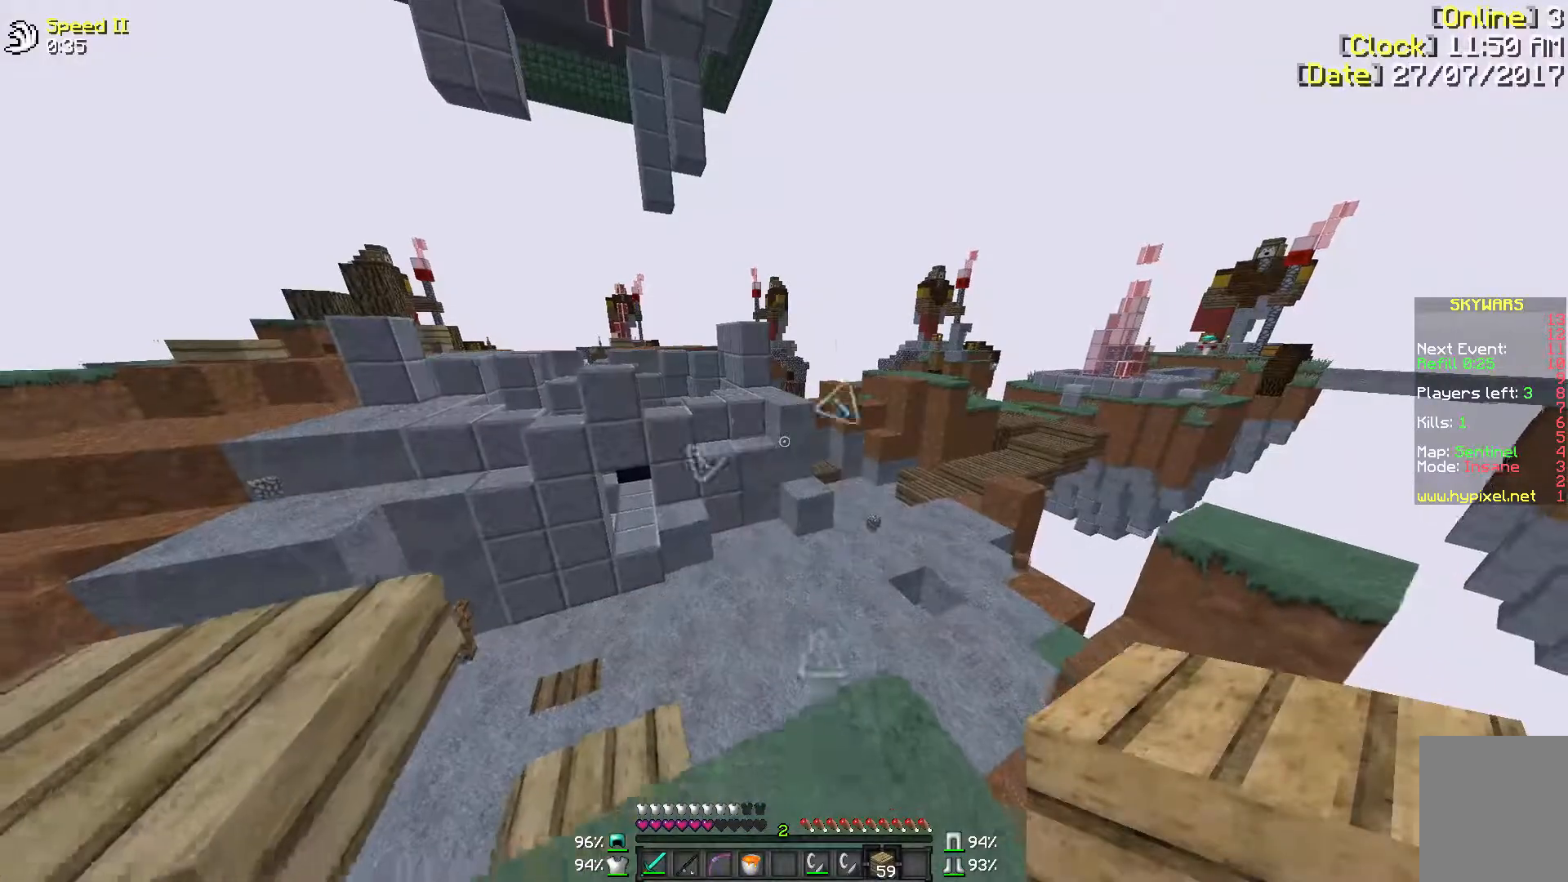
{"keys": ["a", "d"], "mouse": [], "events": [[83, "s", "up"], [183, "a", "down"], [383, "d", "down"]]}
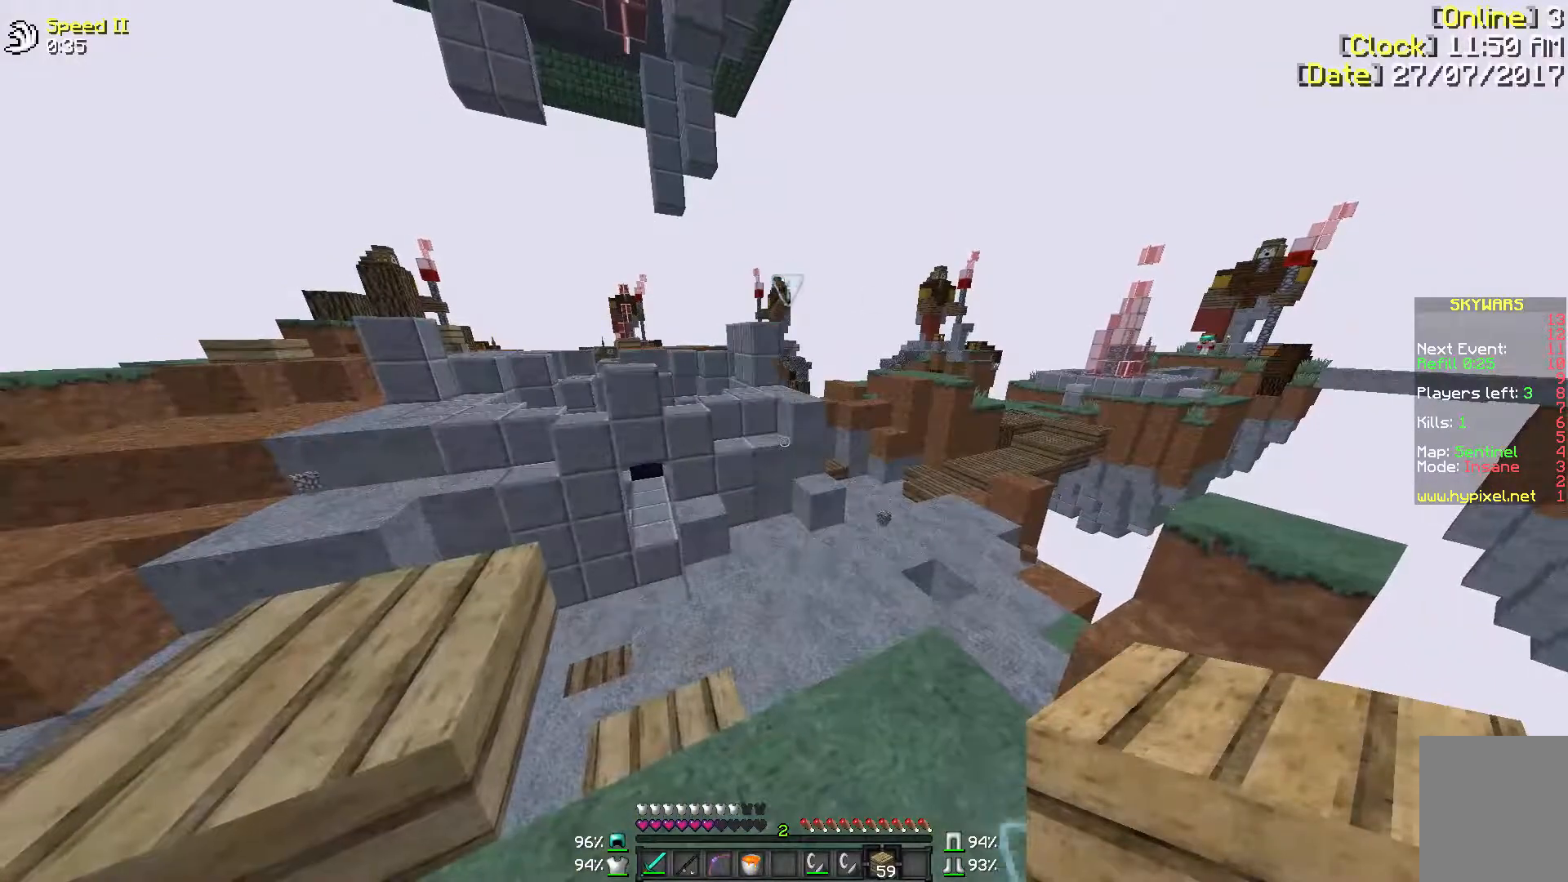
{"keys": [], "mouse": [], "events": [[83, "a", "up"], [283, "a", "down"], [333, "d", "up"], [500, "a", "up"]]}
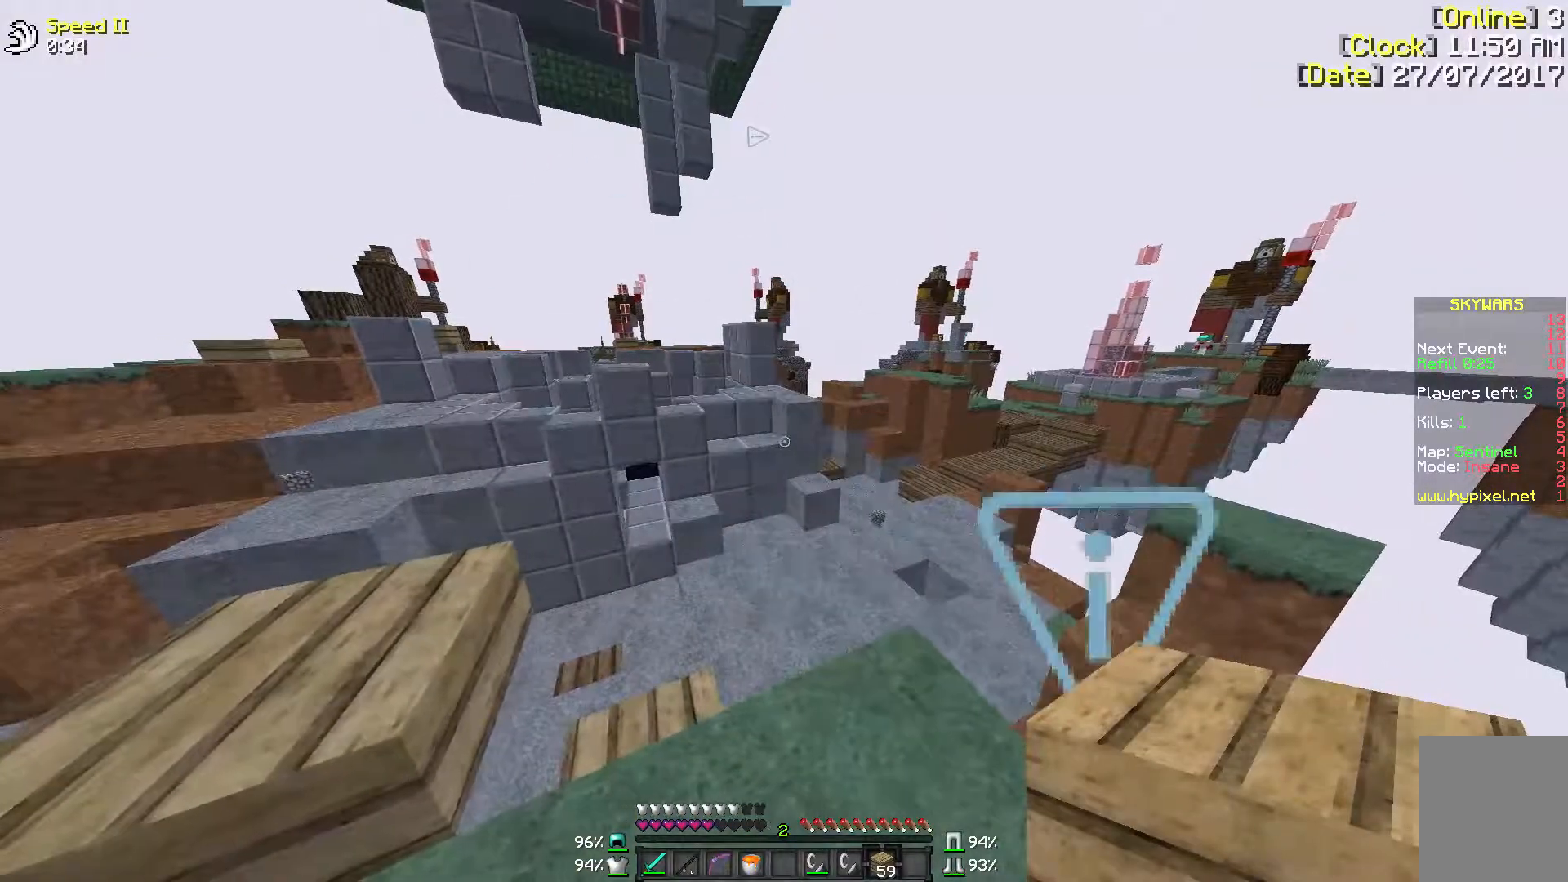
{"keys": ["d"], "mouse": [], "events": [[67, "d", "down"], [250, "a", "down"], [250, "d", "up"], [367, "d", "down"], [450, "a", "up"]]}
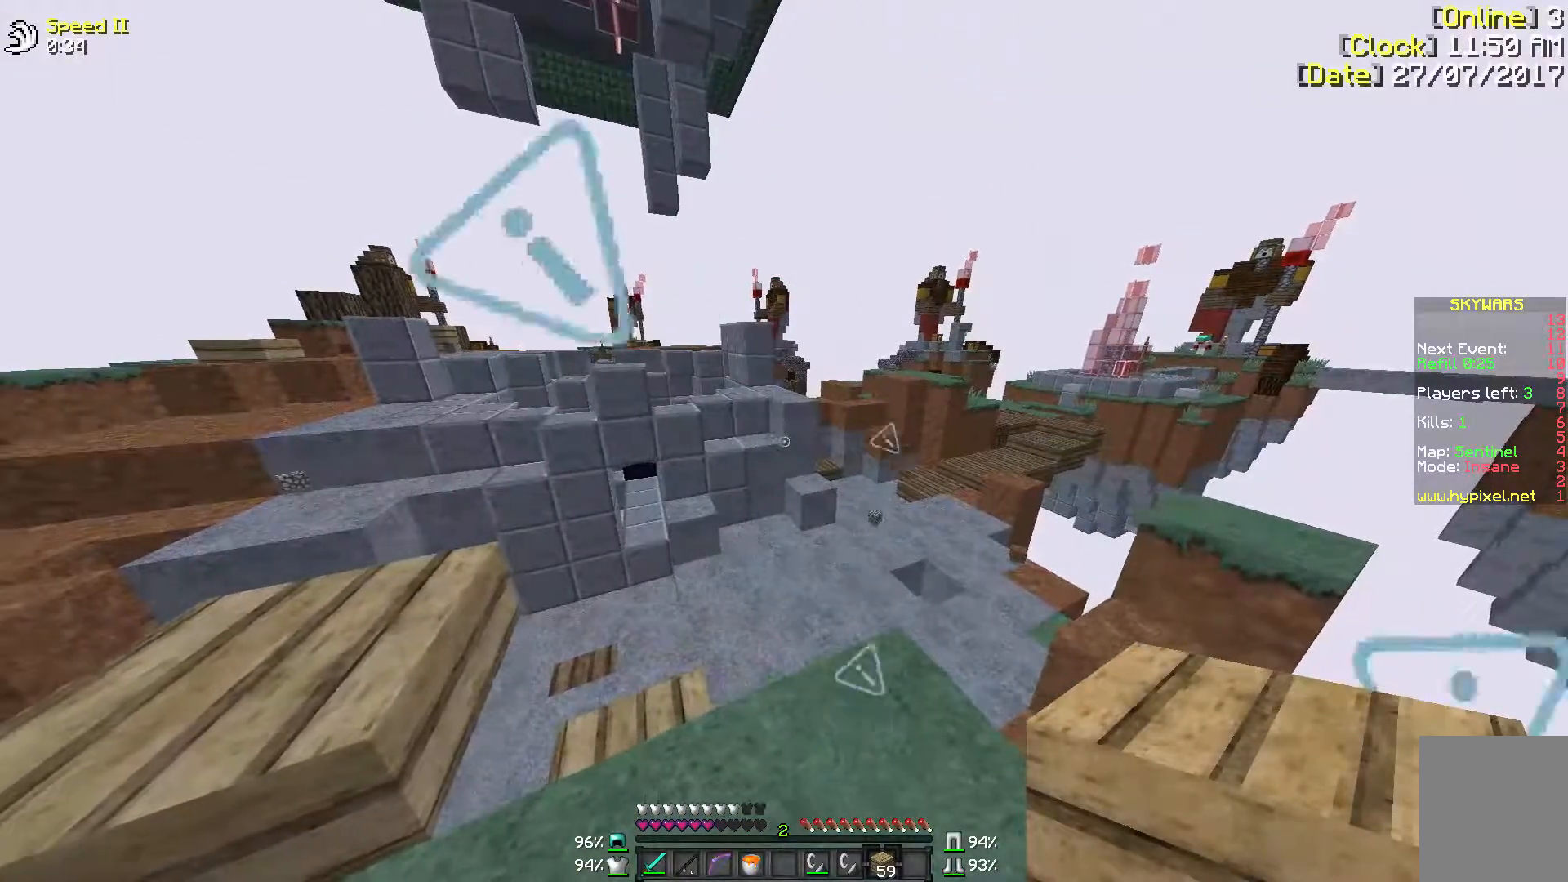
{"keys": ["a"], "mouse": [], "events": [[83, "a", "down"], [83, "d", "up"], [300, "a", "up"], [300, "d", "down"], [433, "a", "down"], [433, "d", "up"]]}
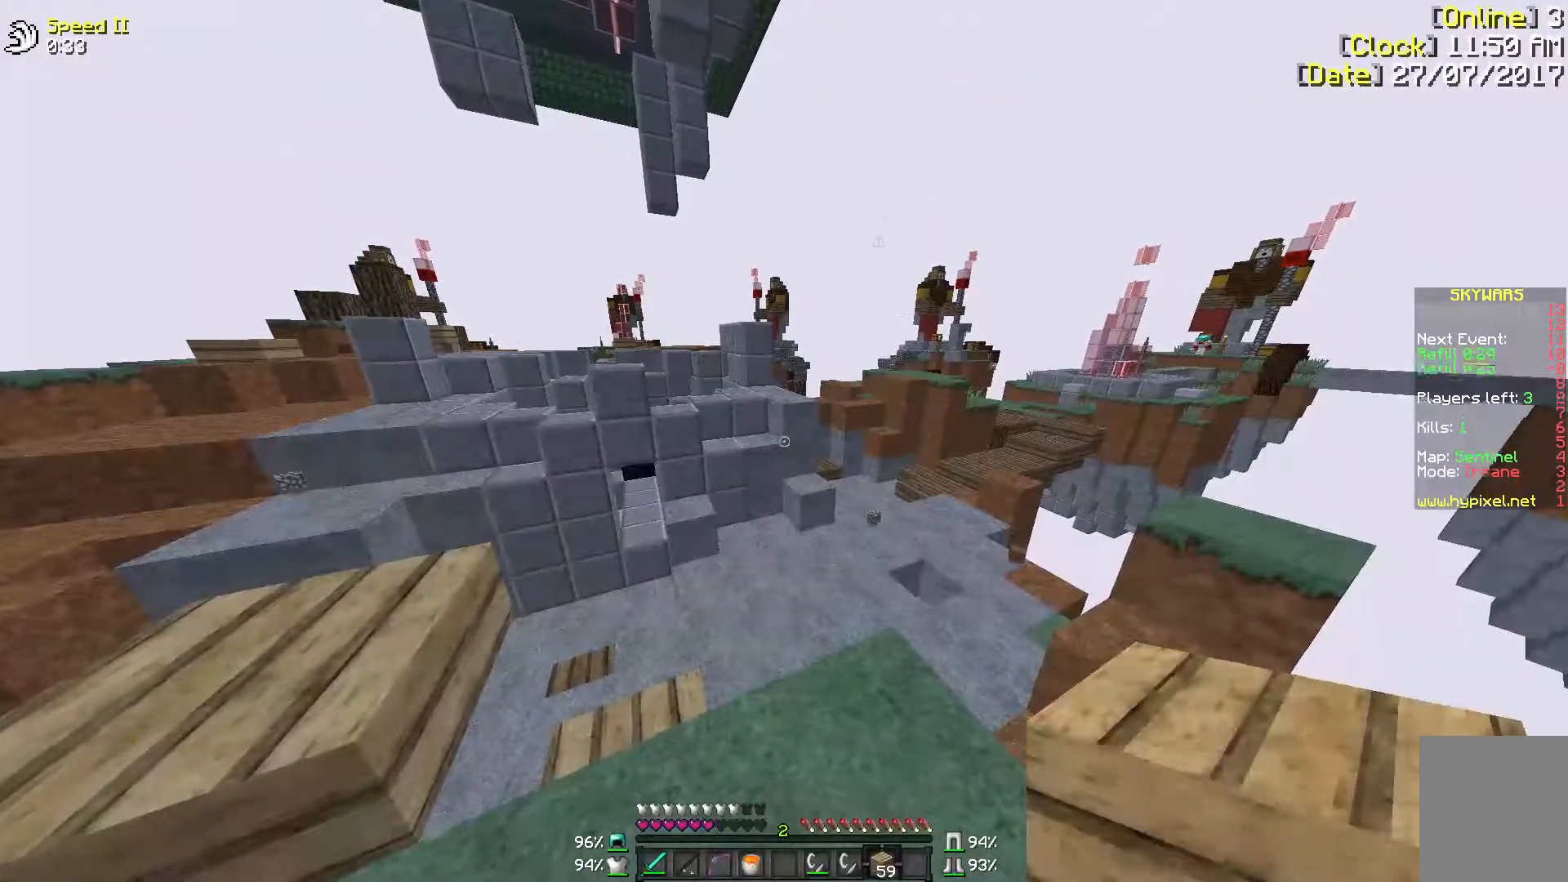
{"keys": [], "mouse": [], "events": [[67, "d", "down"], [133, "a", "up"], [283, "a", "down"], [333, "d", "up"], [483, "a", "up"]]}
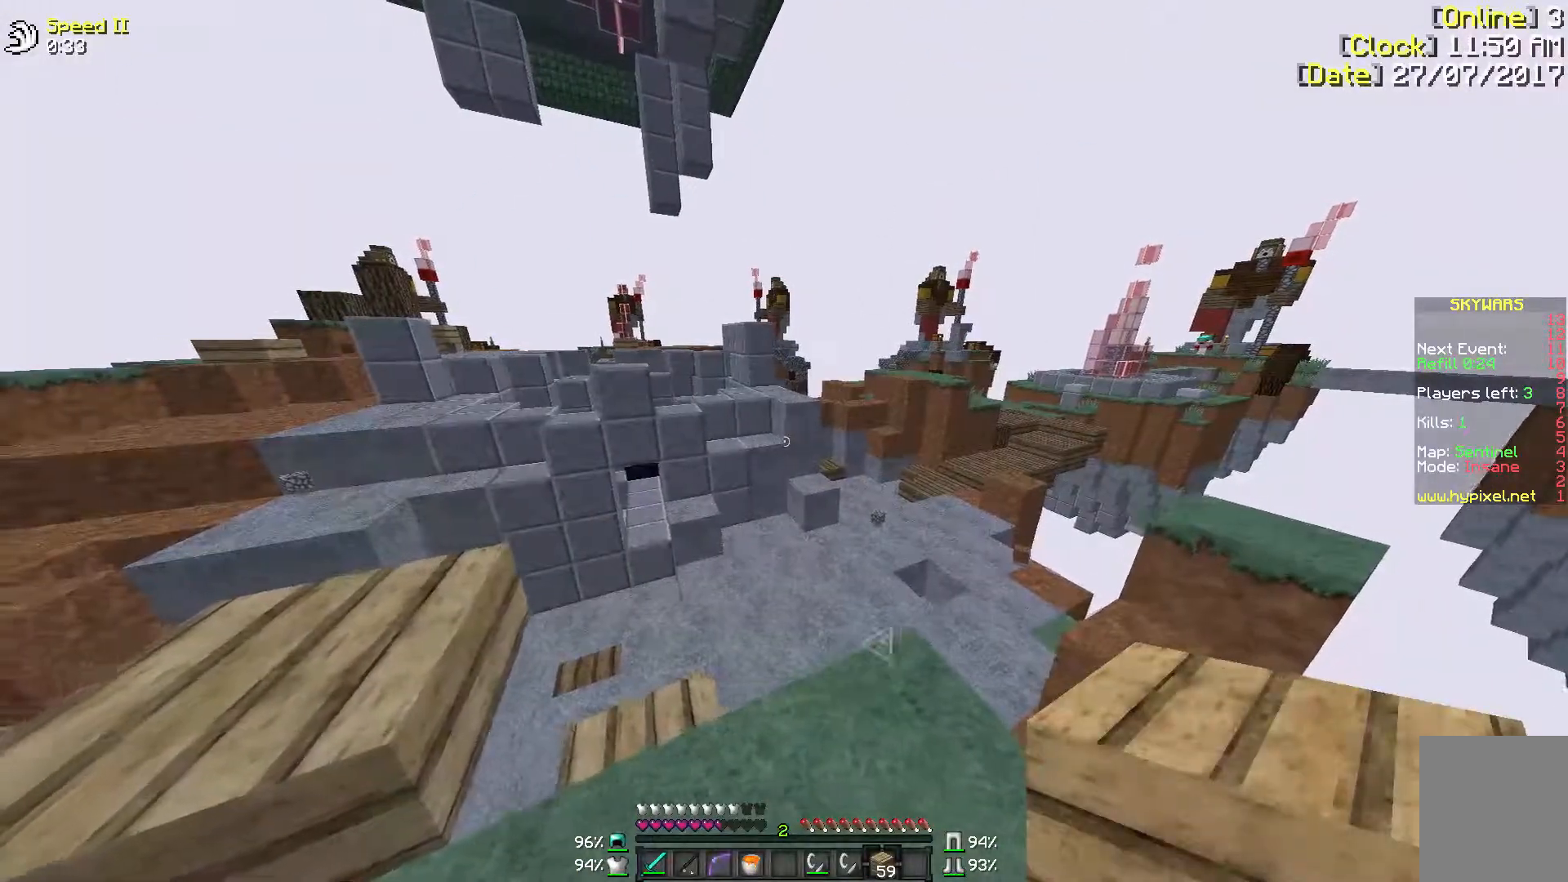
{"keys": [], "mouse": [], "events": []}
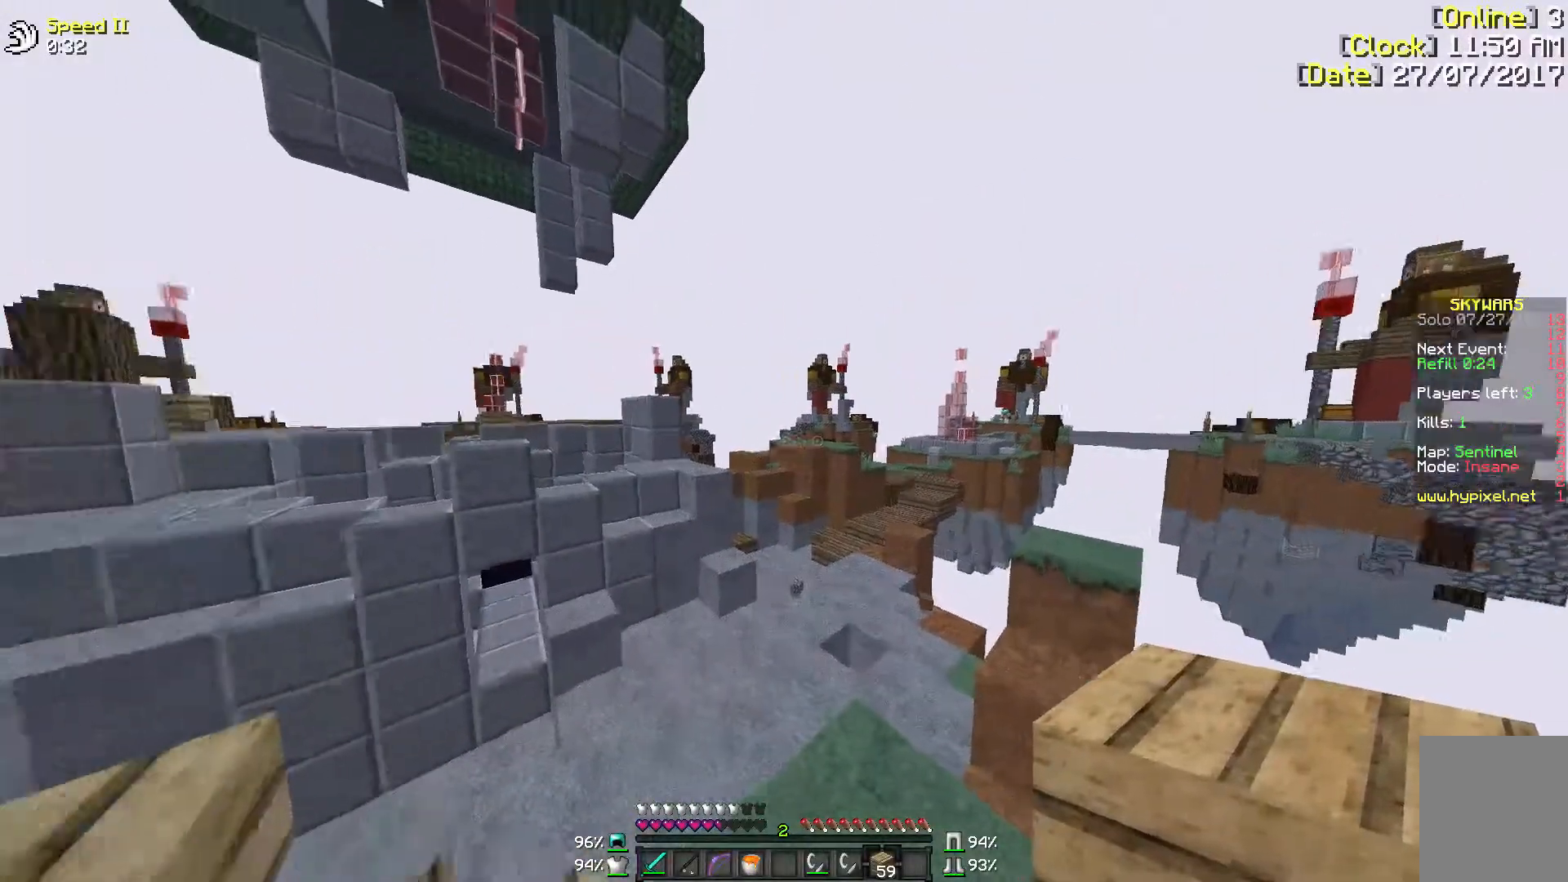
{"keys": [], "mouse": [], "events": []}
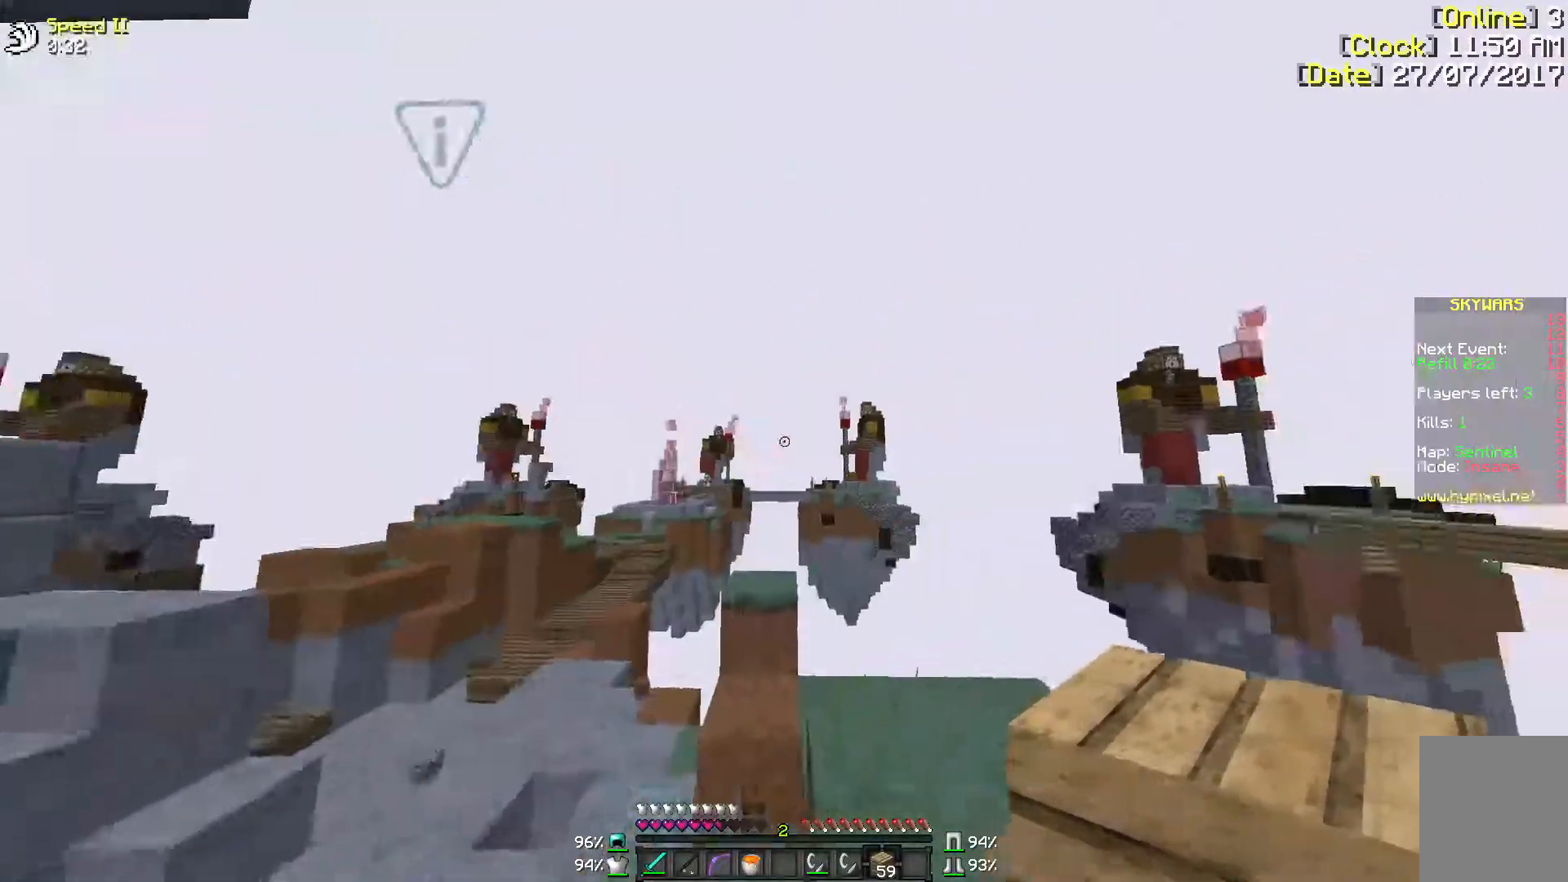
{"keys": [], "mouse": [], "events": []}
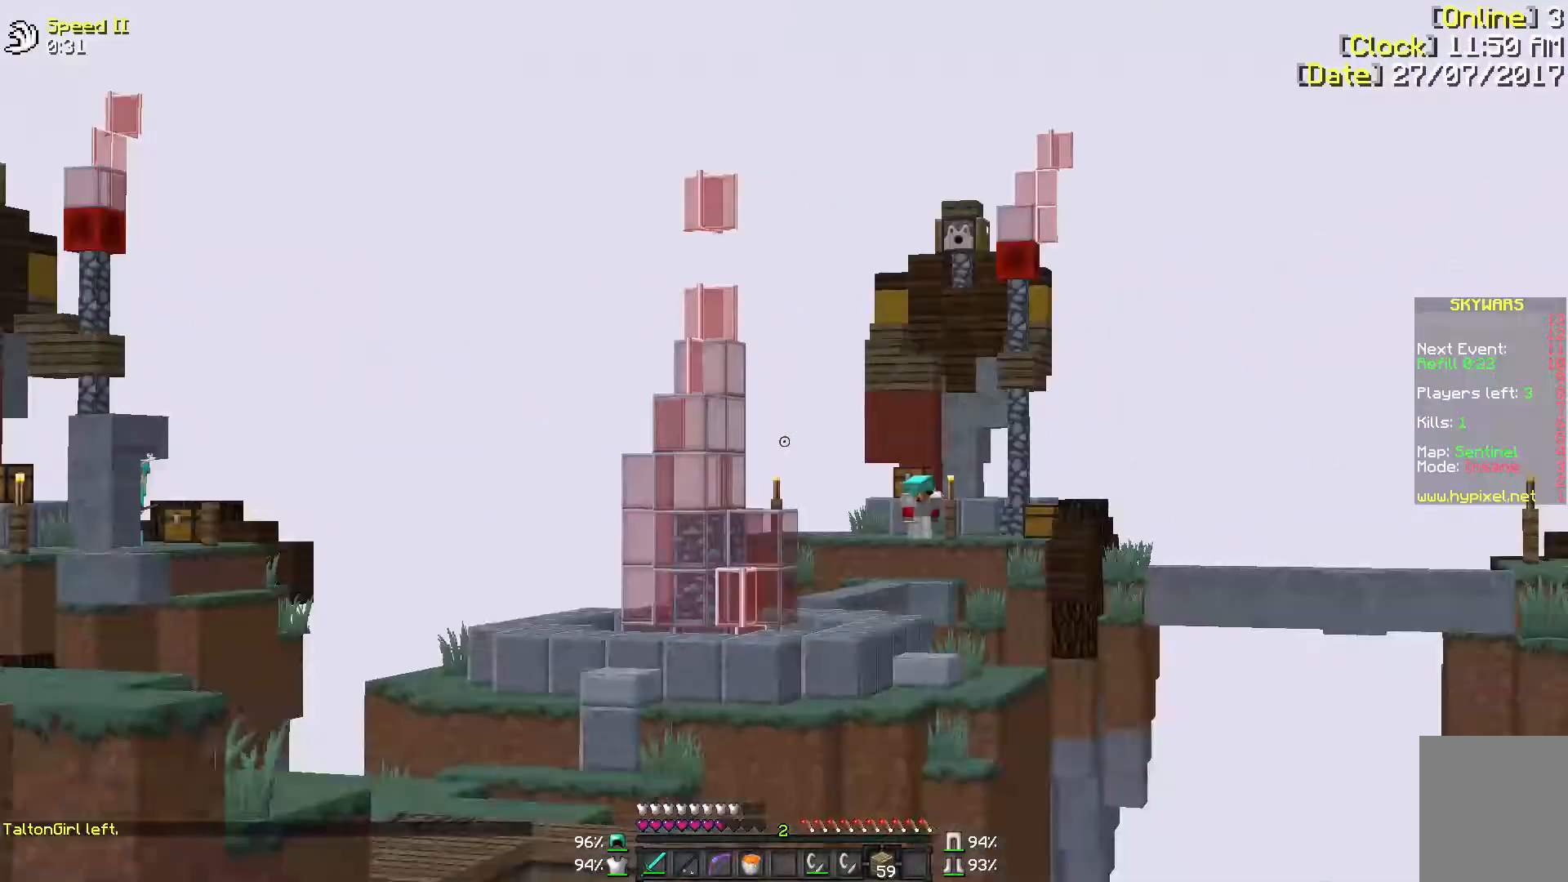
{"keys": [], "mouse": [], "events": []}
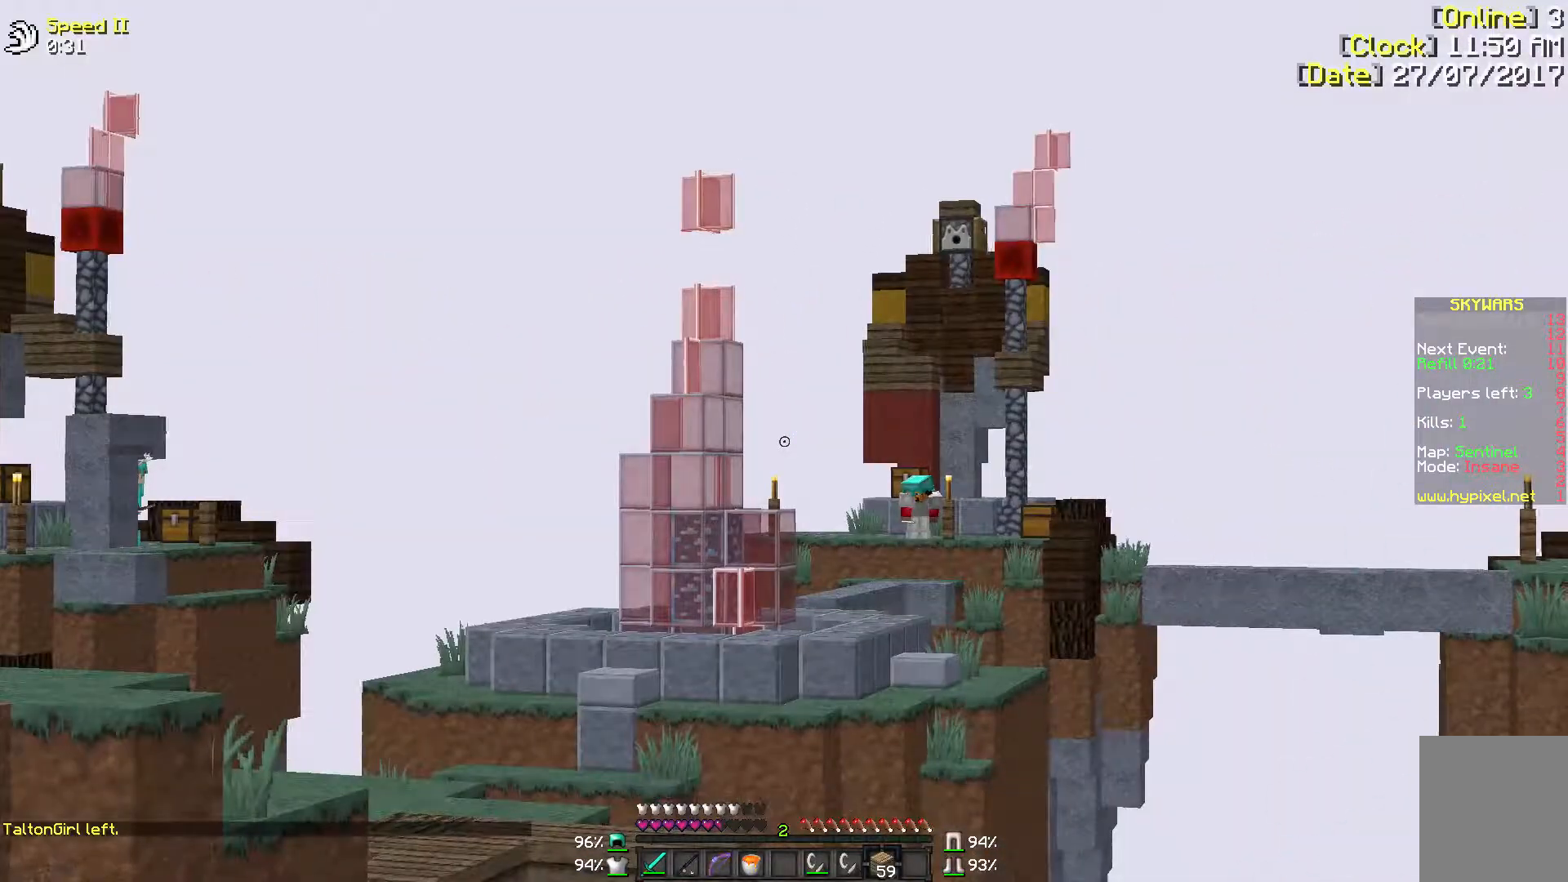
{"keys": [], "mouse": [], "events": []}
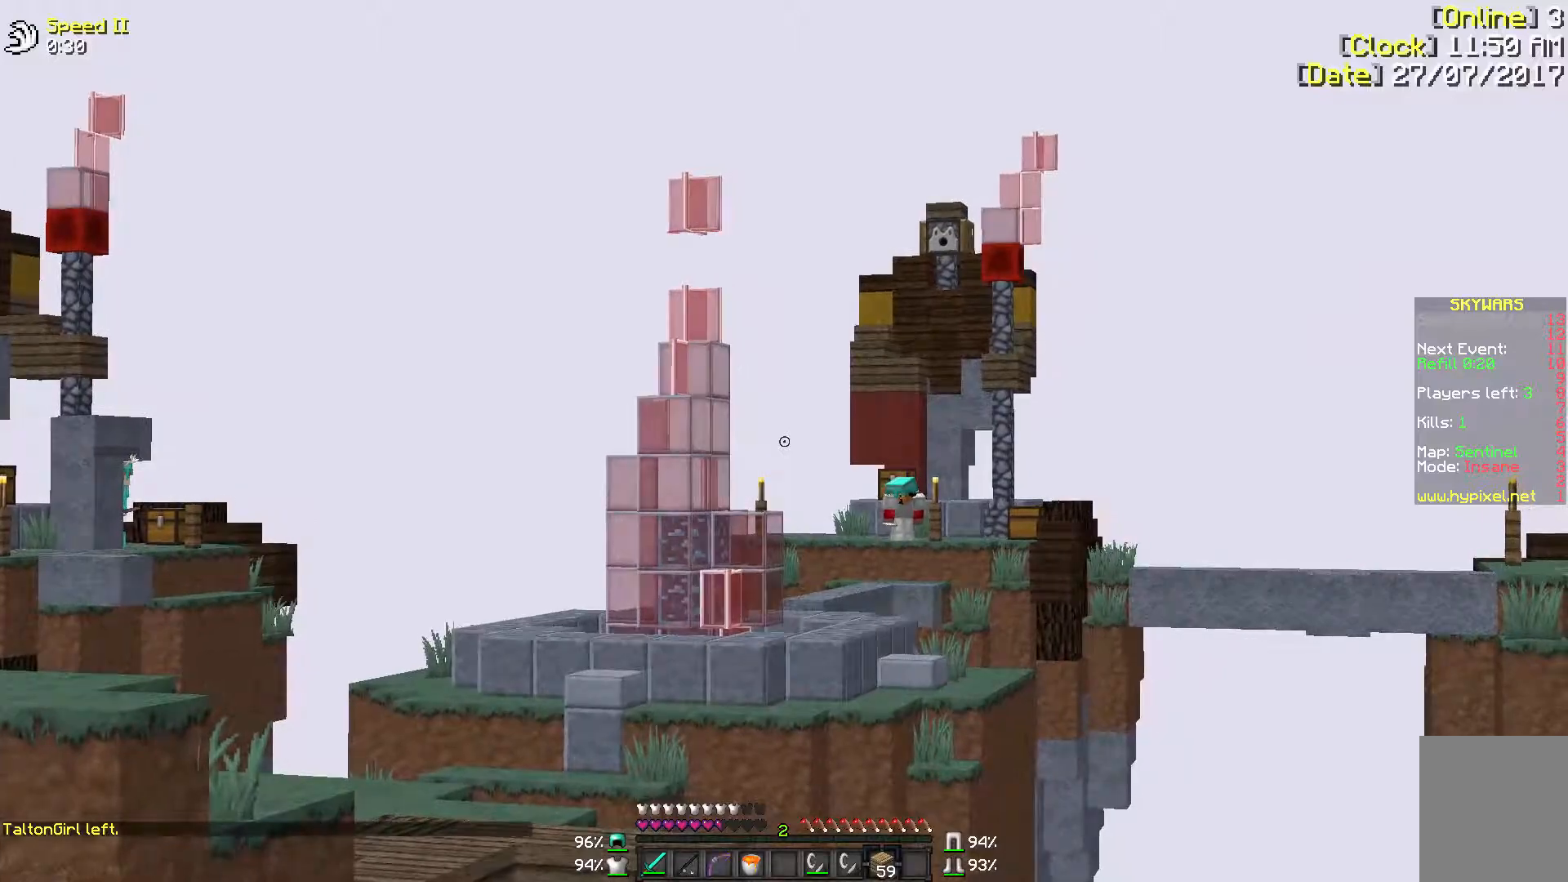
{"keys": [], "mouse": [], "events": []}
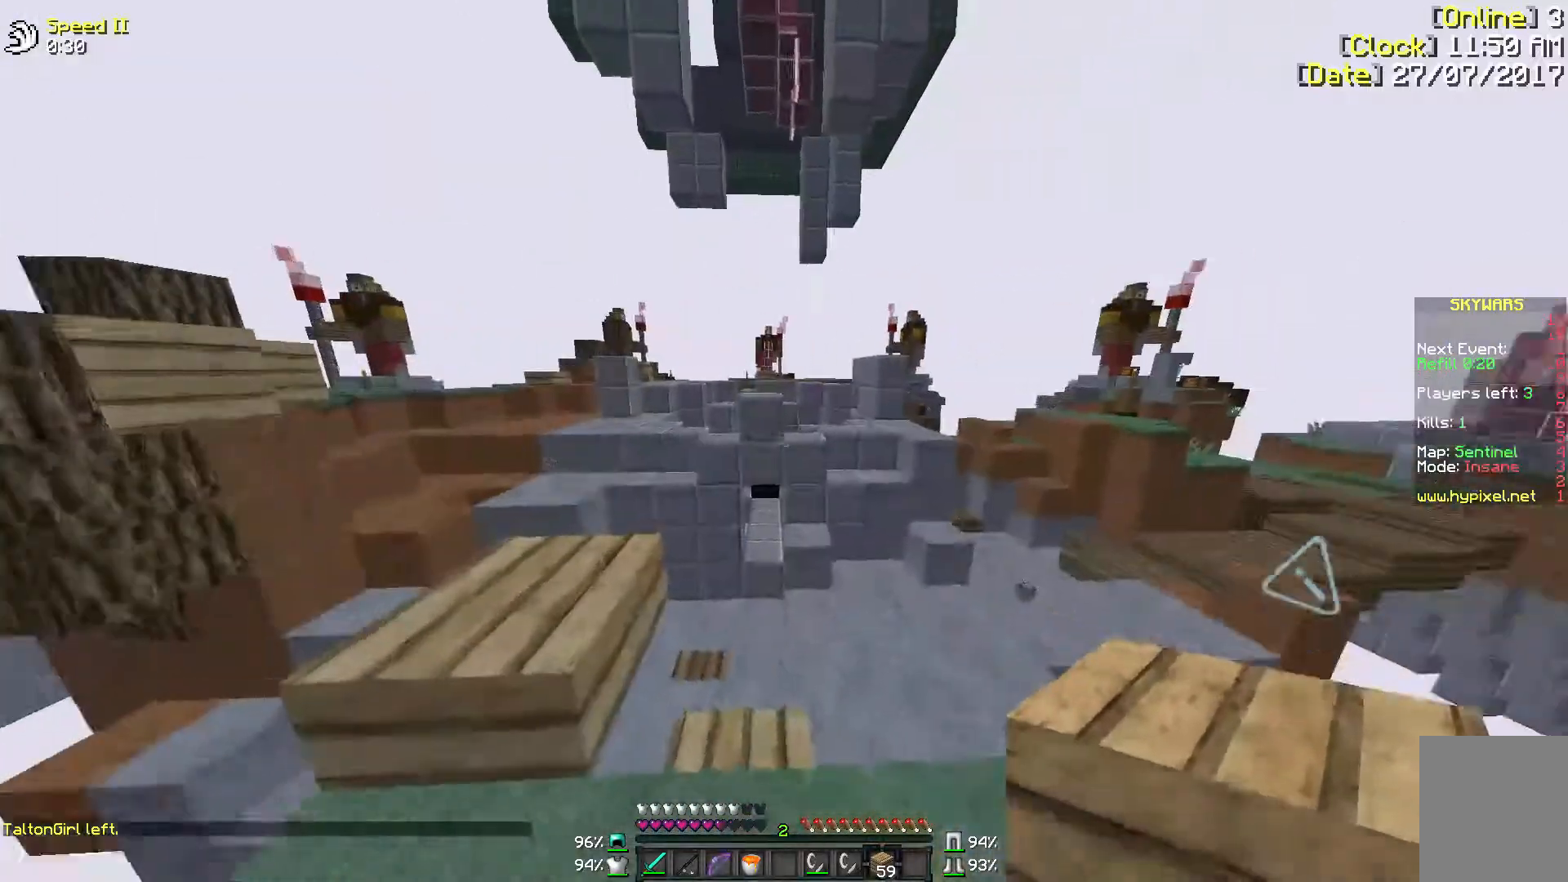
{"keys": ["a"], "mouse": [], "events": [[233, "a", "down"]]}
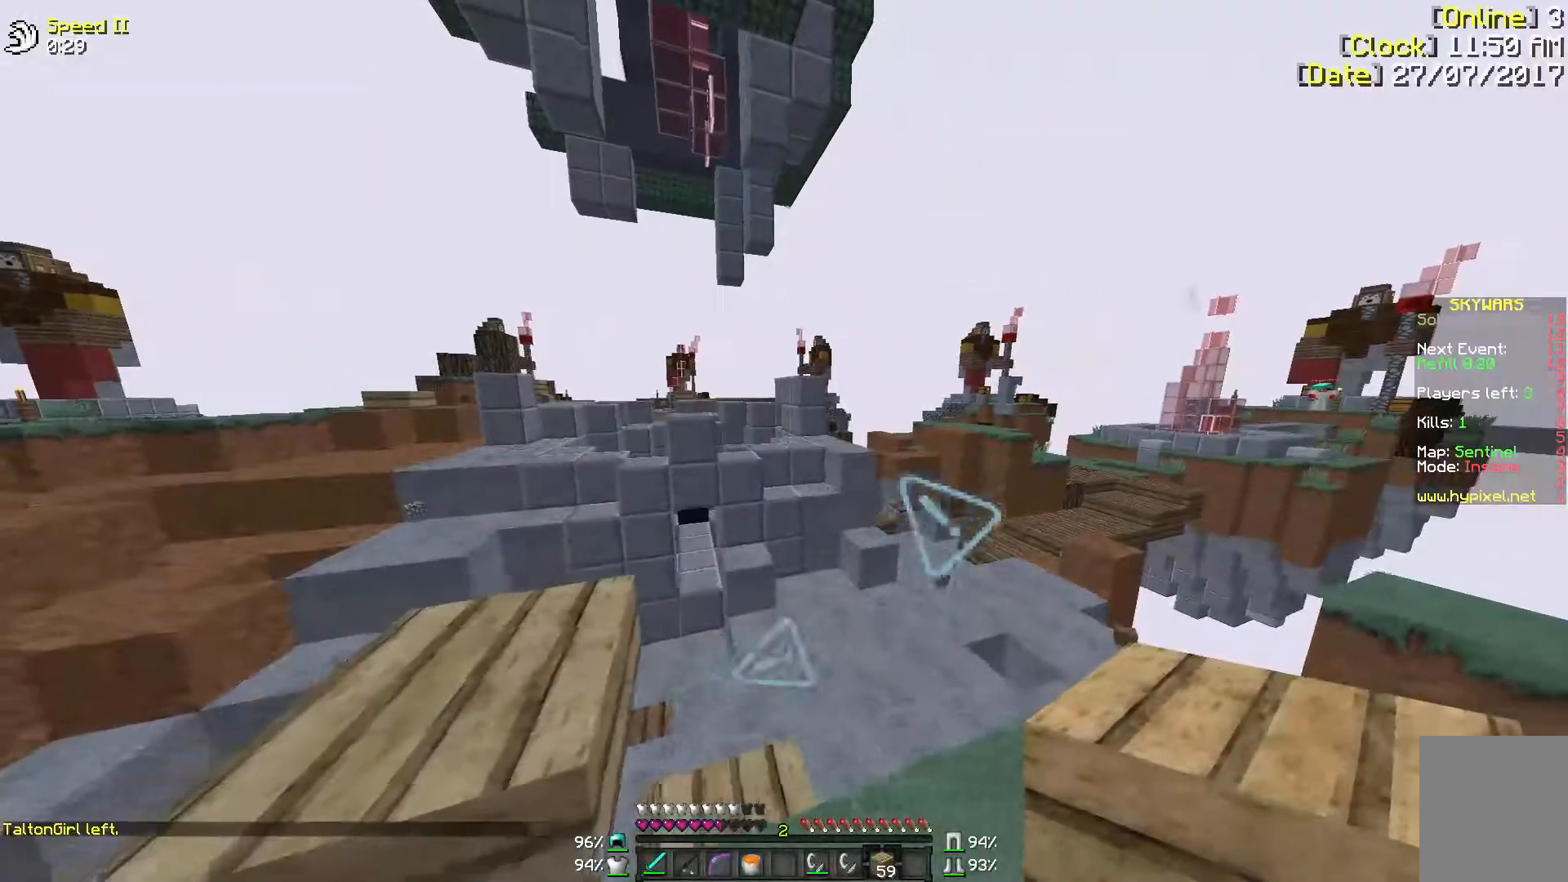
{"keys": [], "mouse": [], "events": [[500, "a", "up"]]}
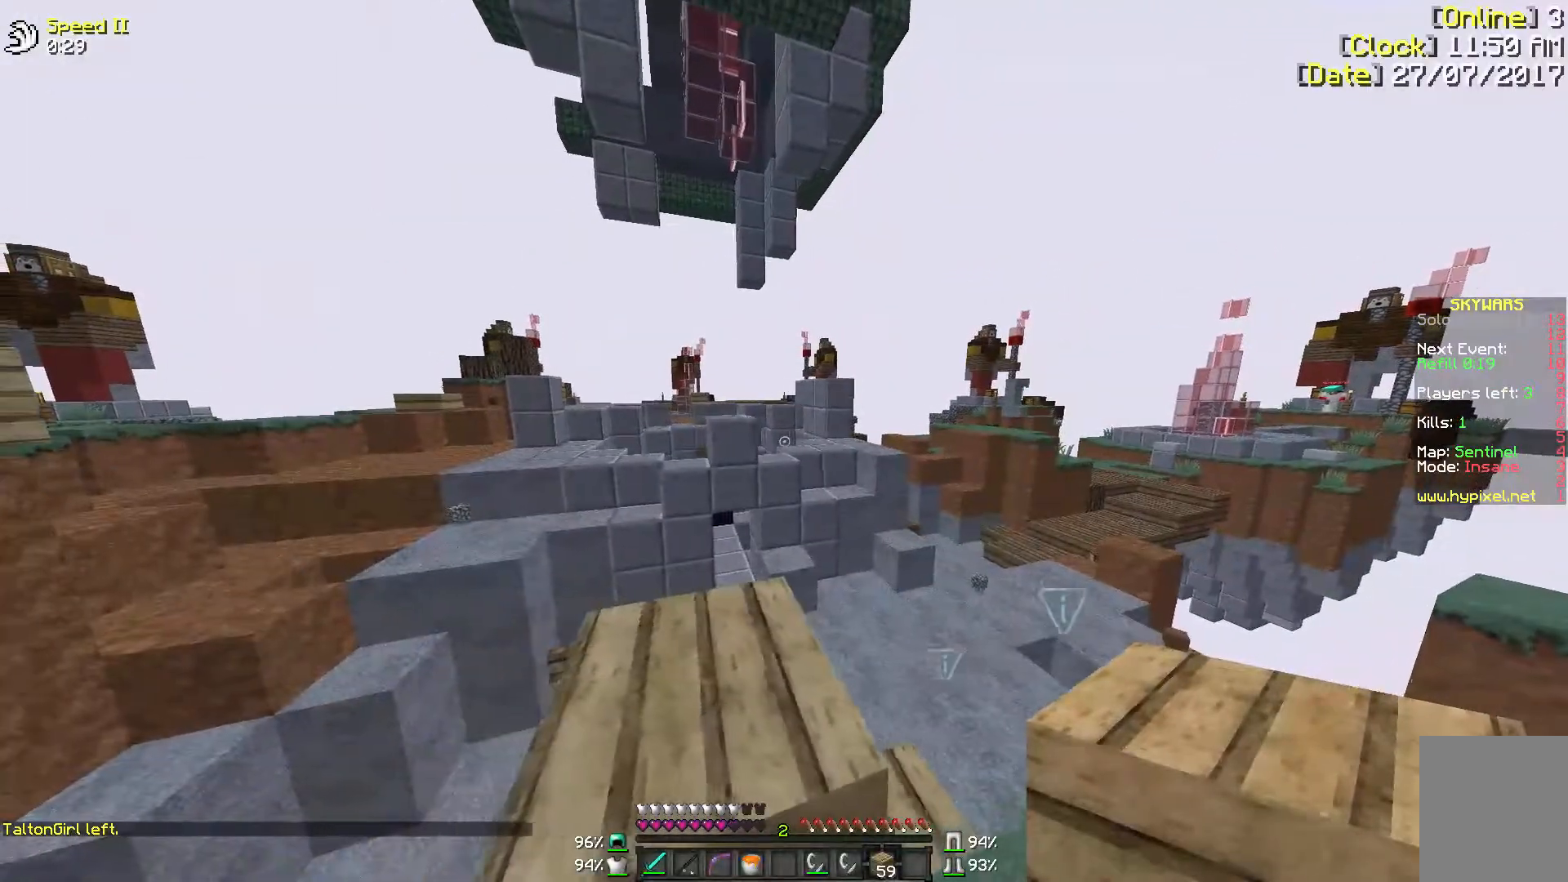
{"keys": ["a"], "mouse": [], "events": [[150, "d", "down"], [283, "d", "up"], [383, "a", "down"]]}
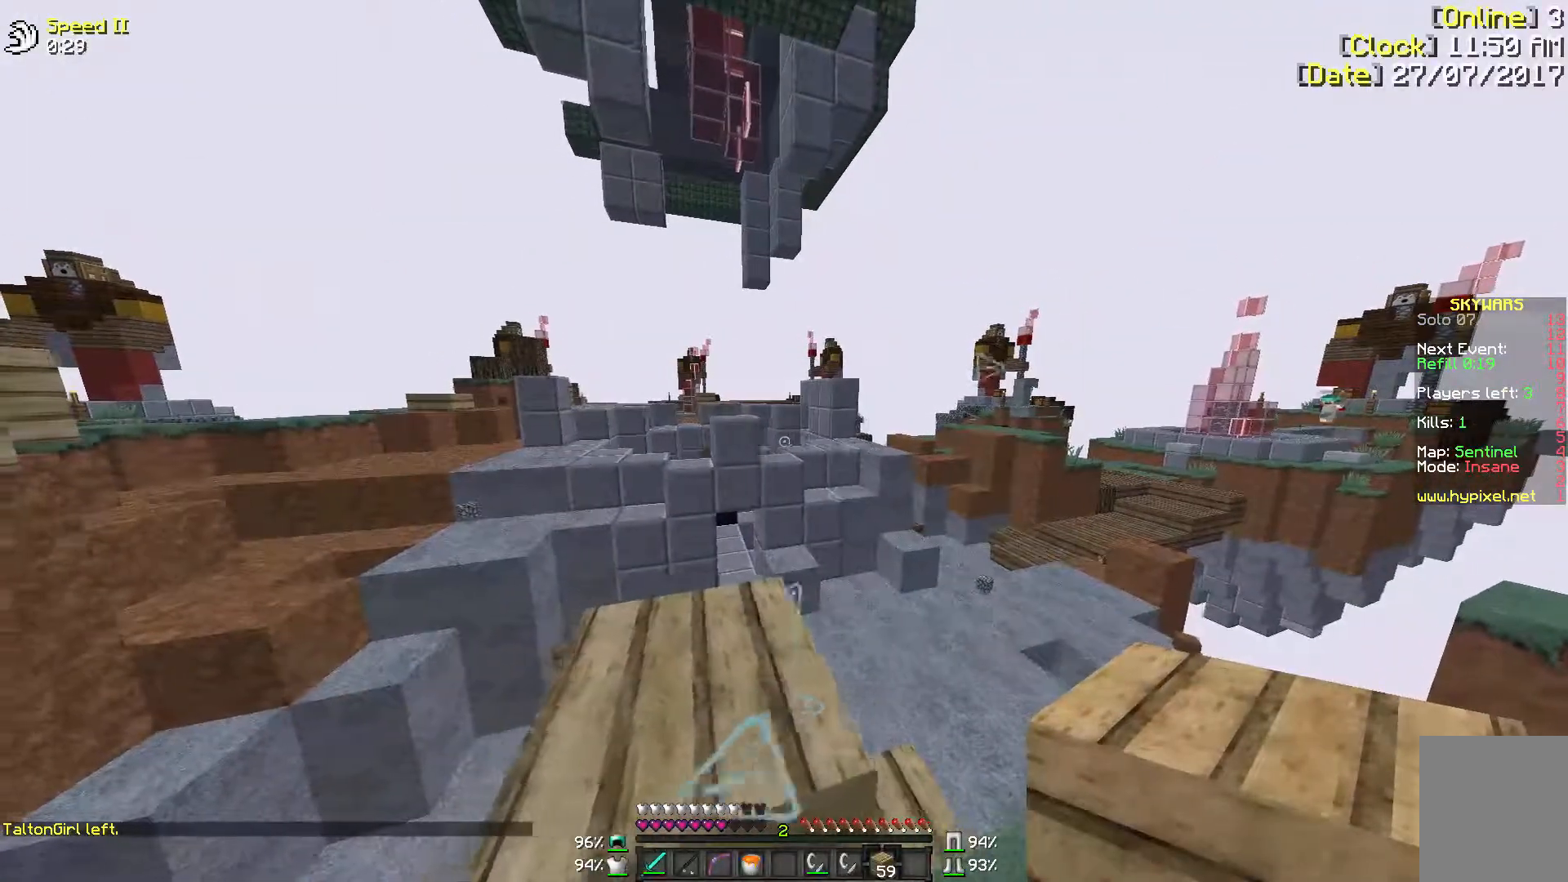
{"keys": [], "mouse": [], "events": [[150, "a", "up"]]}
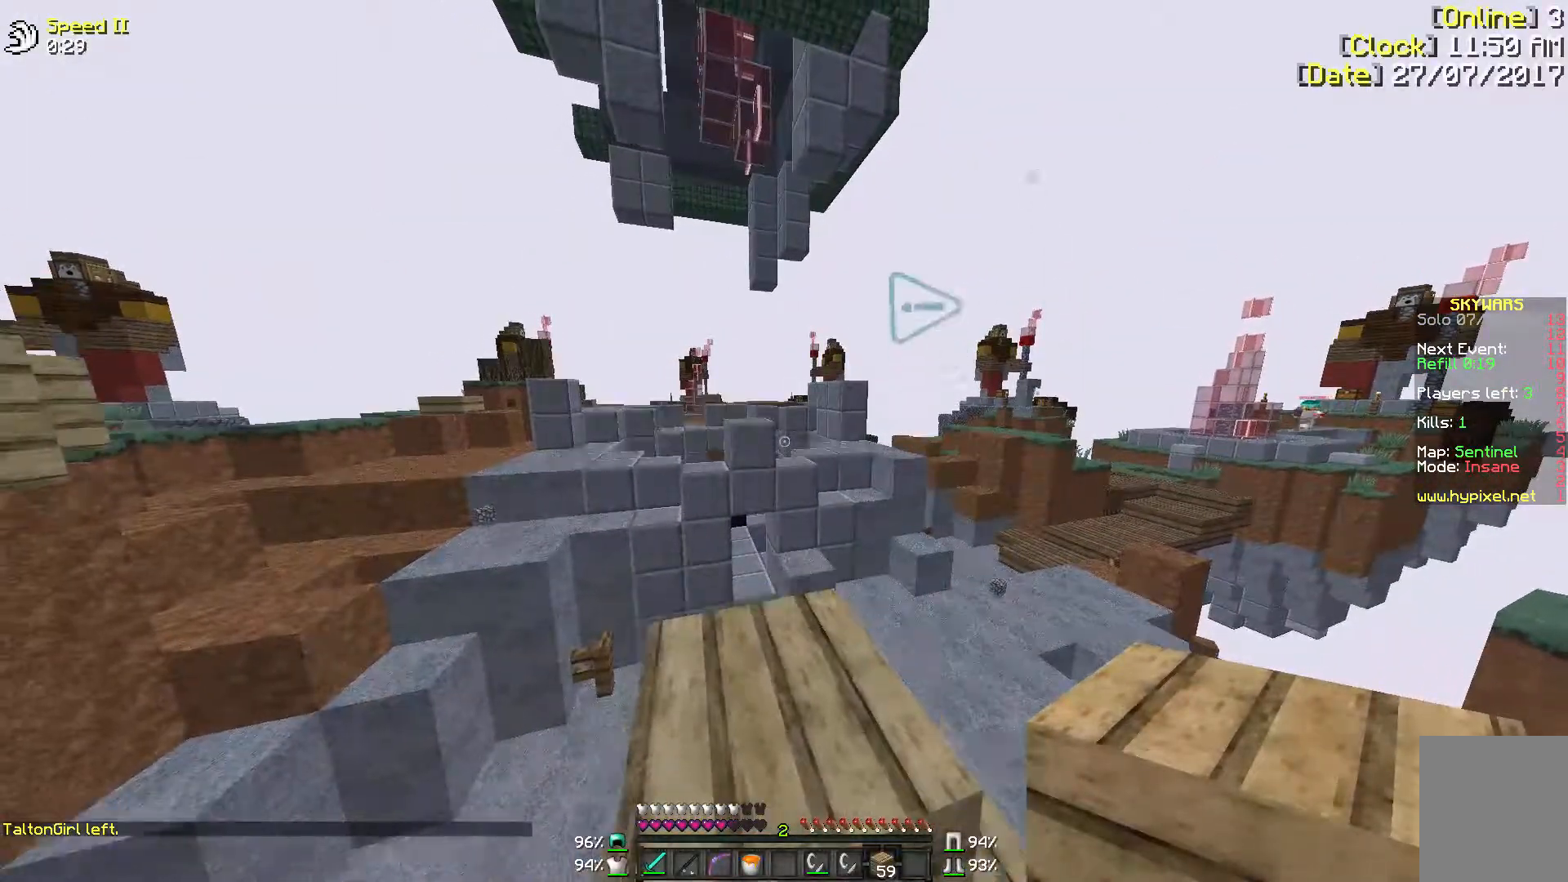
{"keys": [], "mouse": [], "events": []}
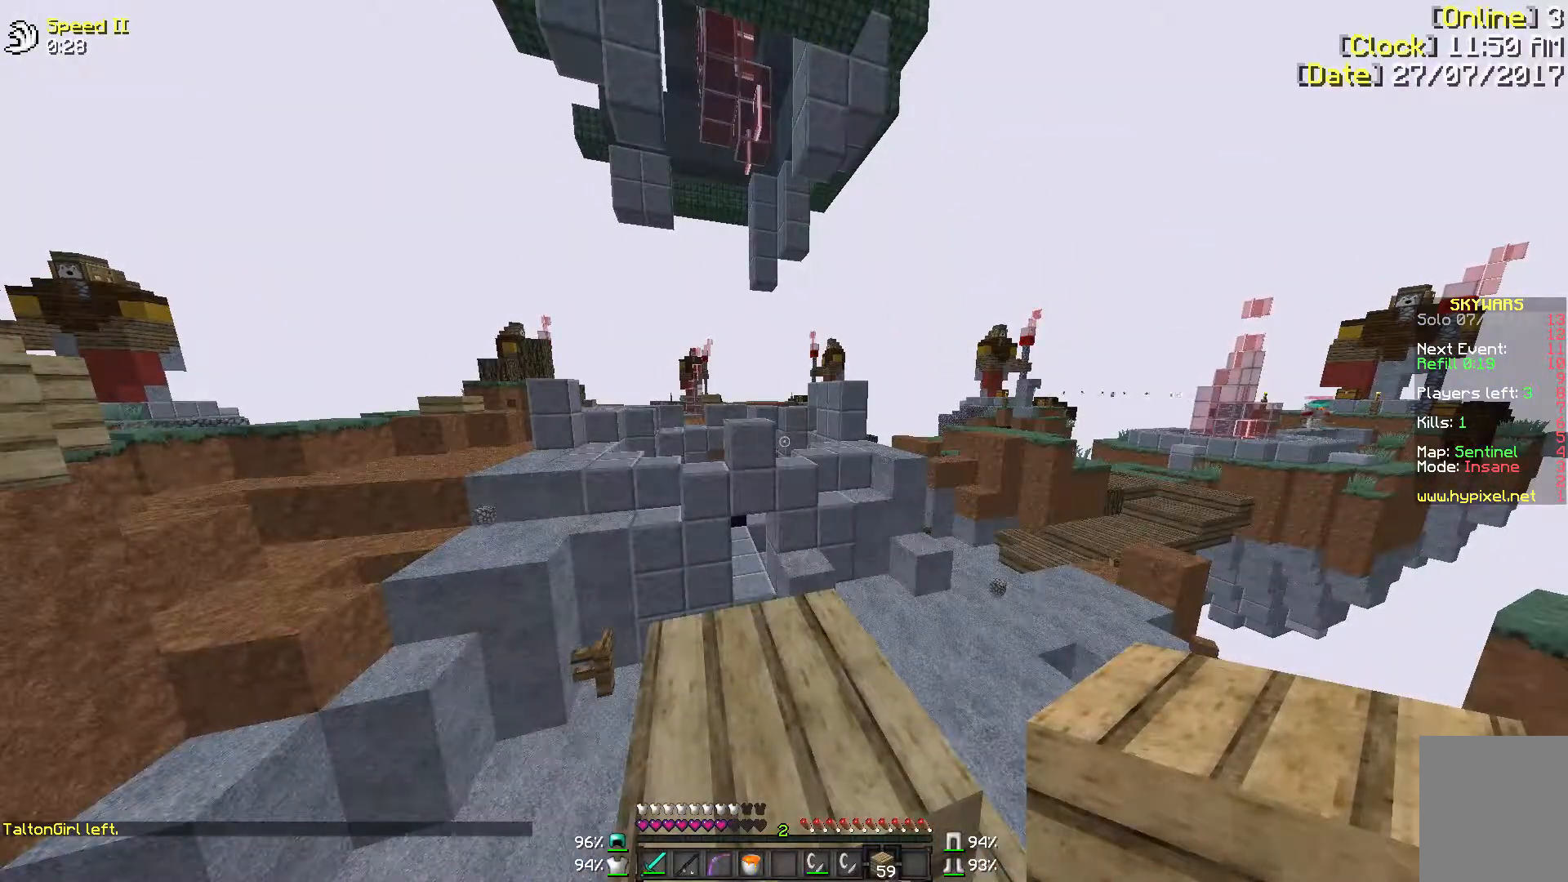
{"keys": [], "mouse": [], "events": []}